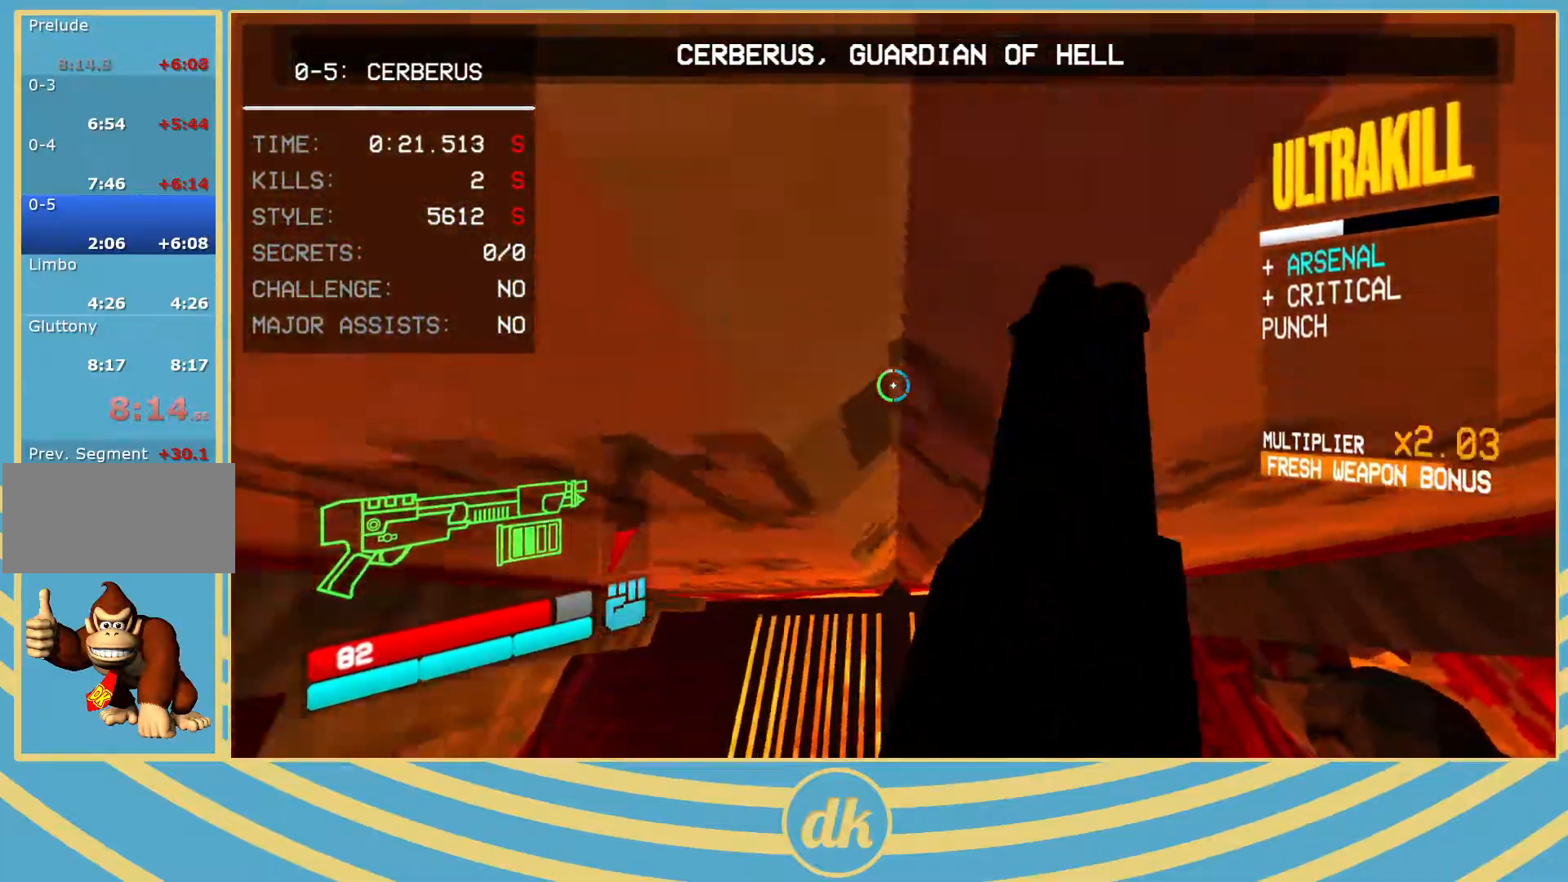
Gameplay with keyboard; each line is a JSON object with the keys held at the frame after it. "events" lists presses ("down") and releases ("up") of ".", "/", "0", "1", "2", "3", "4", "5", "6", "7", "8", "9", "a", "alt_l", "alt_r", "b", "backslash", "backspace", "c", "caps_lock", "comma", "ctrl_l", "ctrl_r", "d", "e", "equals", "escape", "f", "f1", "f10", "f11", "f12", "f2", "f3", "f4", "f5", "f6", "f7", "f8", "f9", "g", "h", "i", "j", "k", "l", "lbracket", "m", "minus", "n", "o", "p", "q", "quote", "r", "rbracket", "return", "s", "semicolon", "shift_l", "shift_r", "space", "super_l", "super_r", "t", "tab", "tilde", "u", "v", "w", "x", "y" and "z" between this image and that frame as [ms after this image, input, new state], when the widget could be followed in between. No other keys are recorded. Mouse input is not recorded.
{"keys": ["space", "w"], "events": [[367, "ctrl_l", "down"], [383, "space", "down"], [467, "ctrl_l", "up"]]}
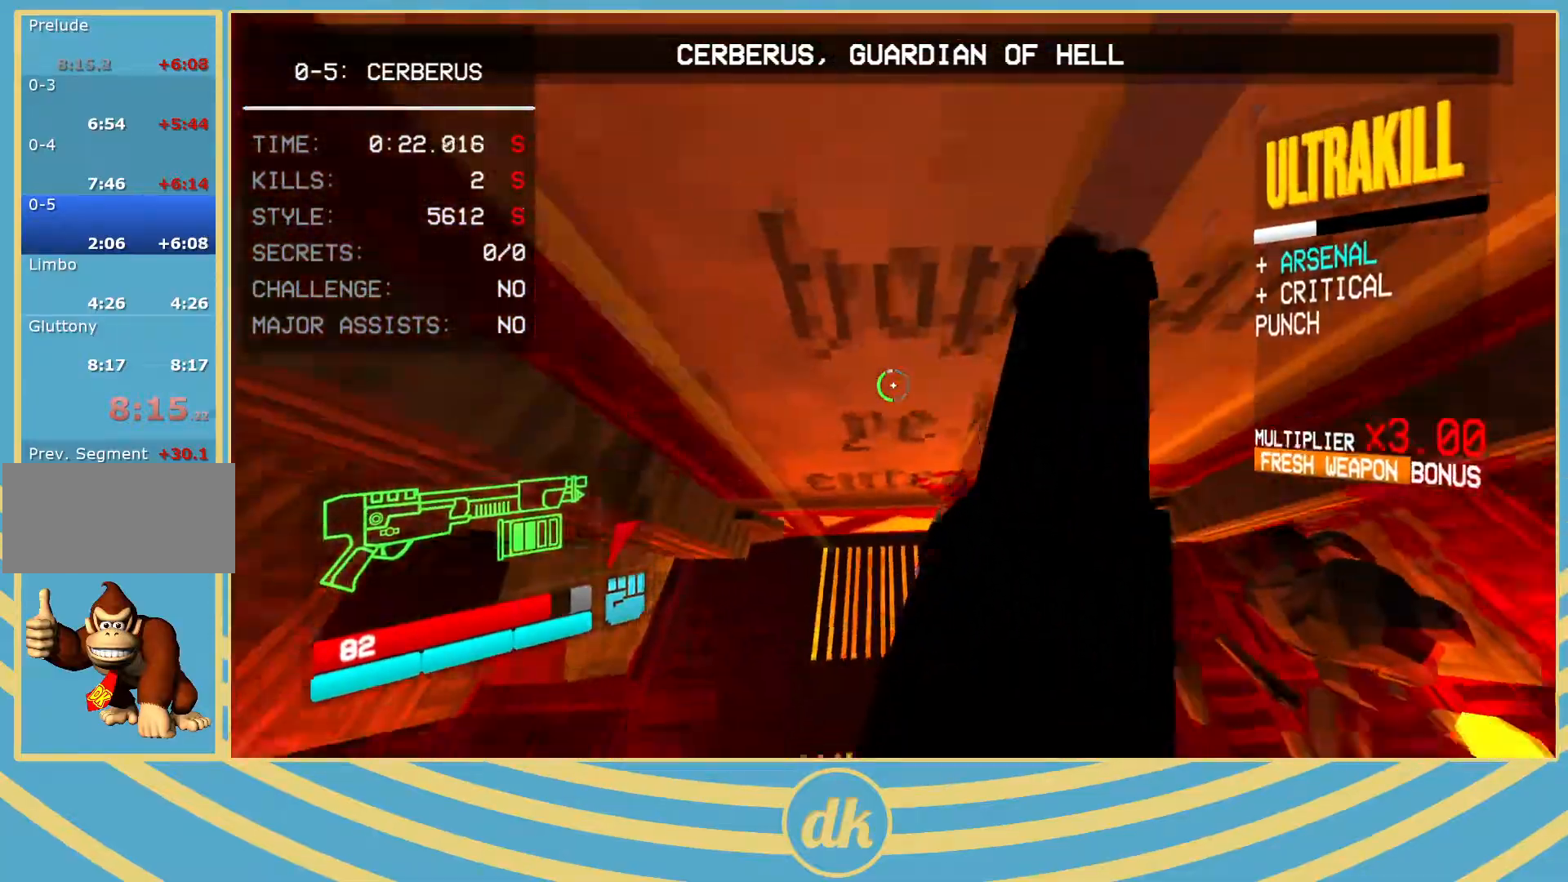
{"keys": ["w"], "events": [[17, "space", "up"]]}
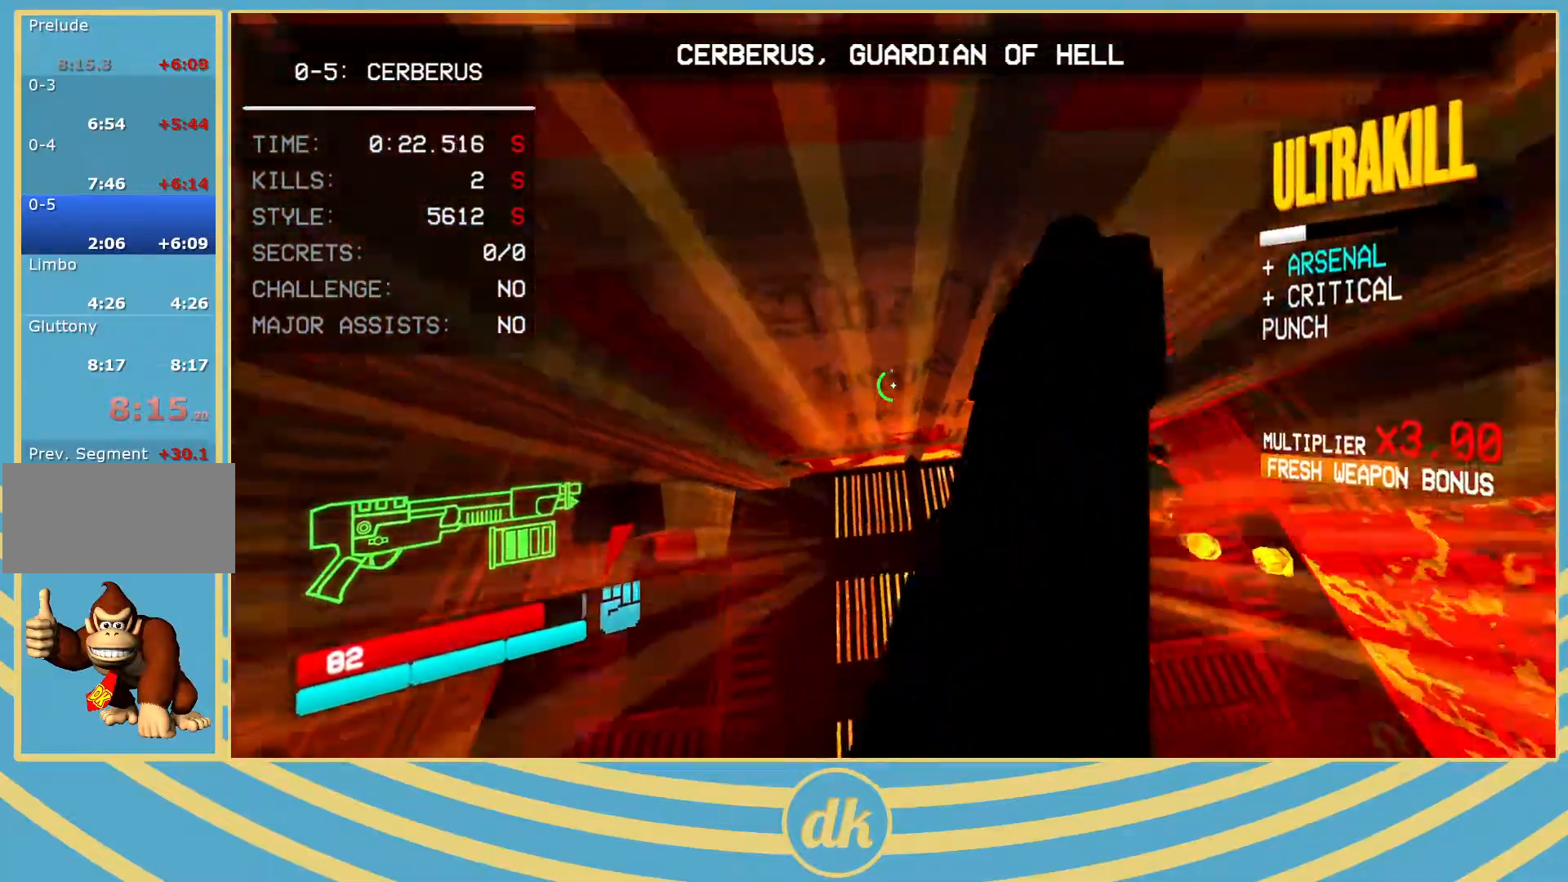
{"keys": ["w"], "events": []}
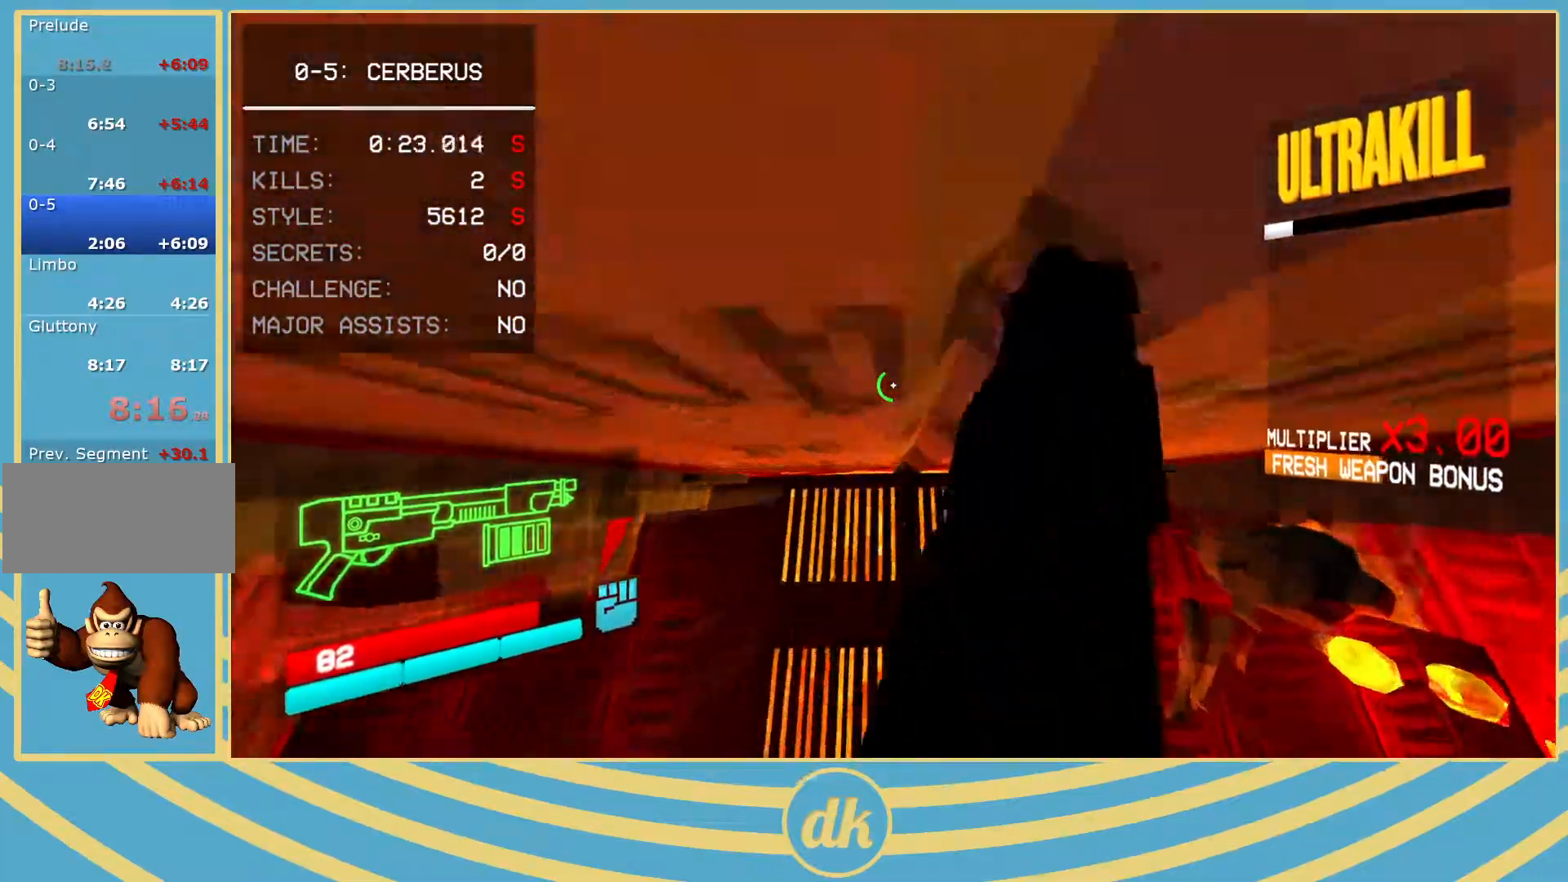
{"keys": ["d"], "events": [[383, "space", "down"], [433, "d", "down"], [483, "space", "up"], [483, "w", "up"]]}
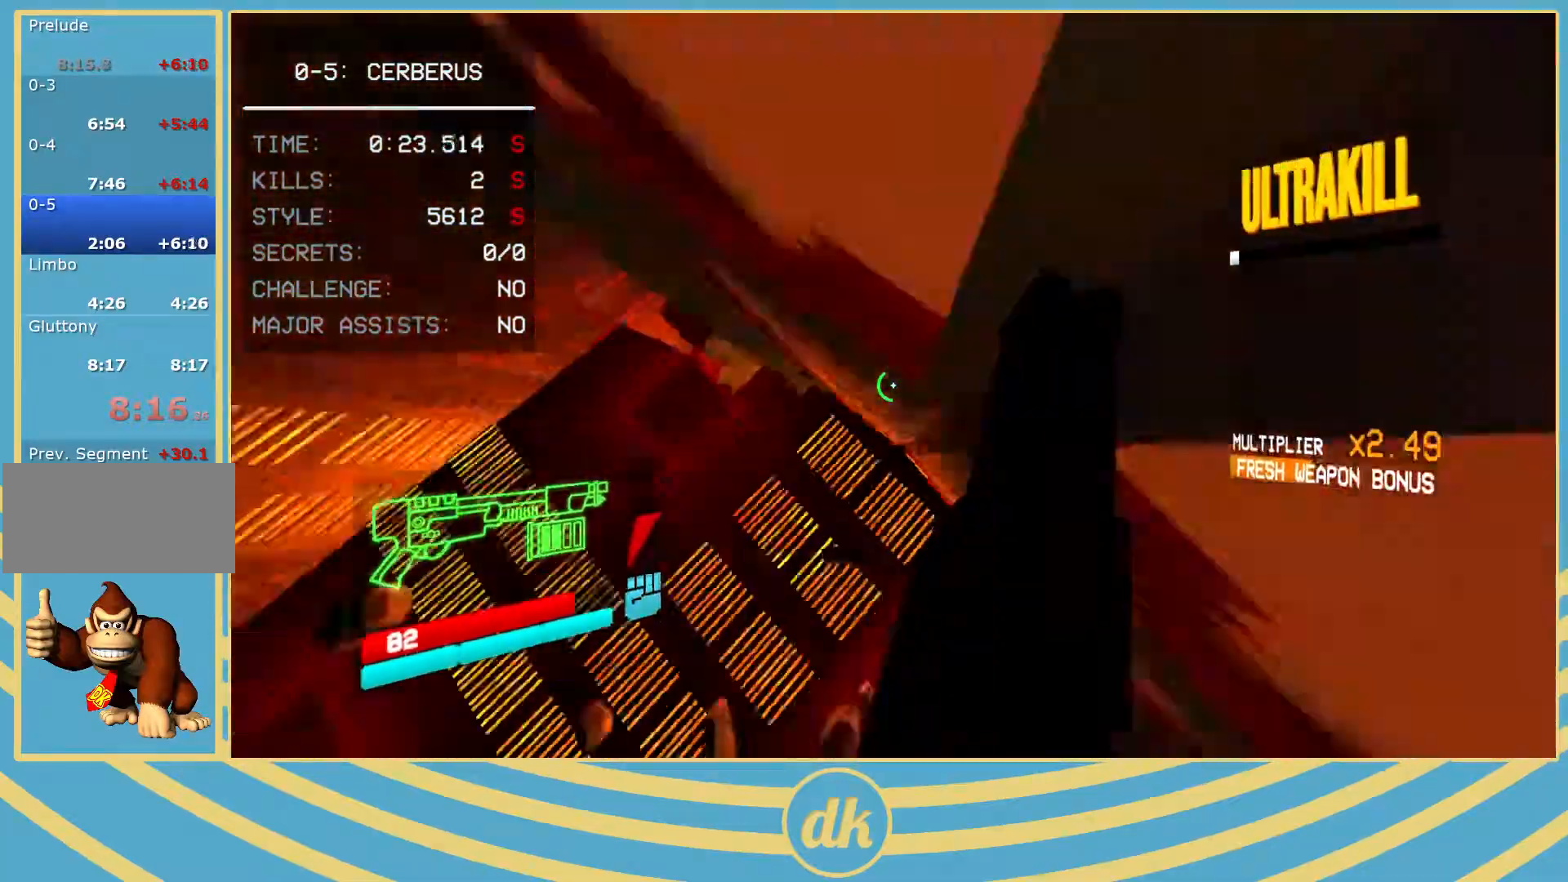
{"keys": ["s"], "events": [[150, "s", "down"], [350, "d", "up"]]}
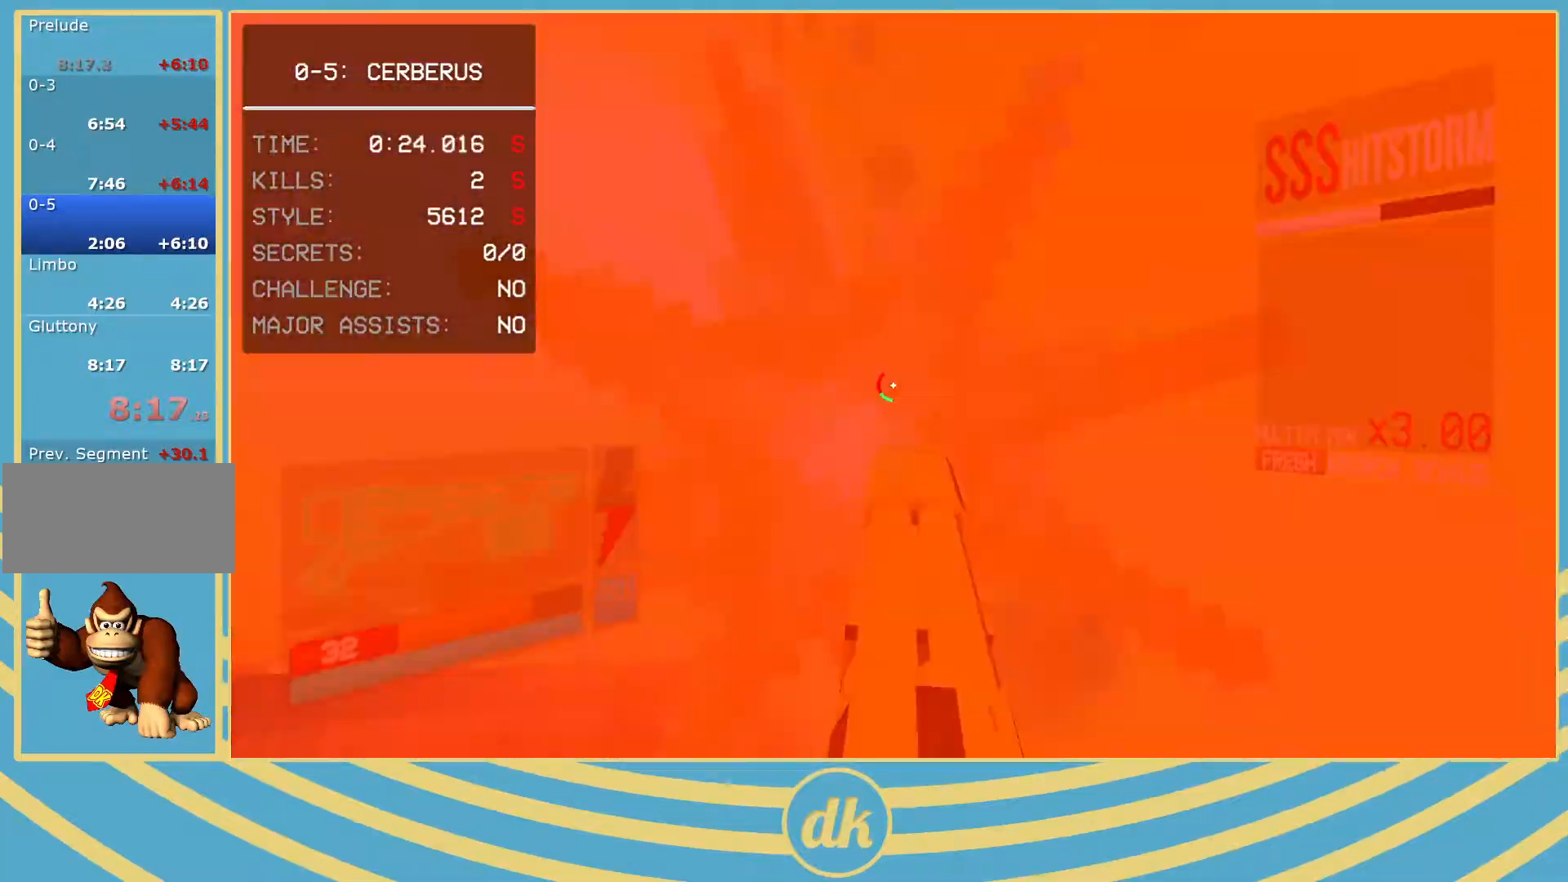
{"keys": ["w"], "events": [[50, "1", "down"], [67, "1", "up"], [167, "1", "down"], [183, "1", "up"], [183, "d", "down"], [217, "s", "up"], [333, "w", "down"], [400, "d", "up"]]}
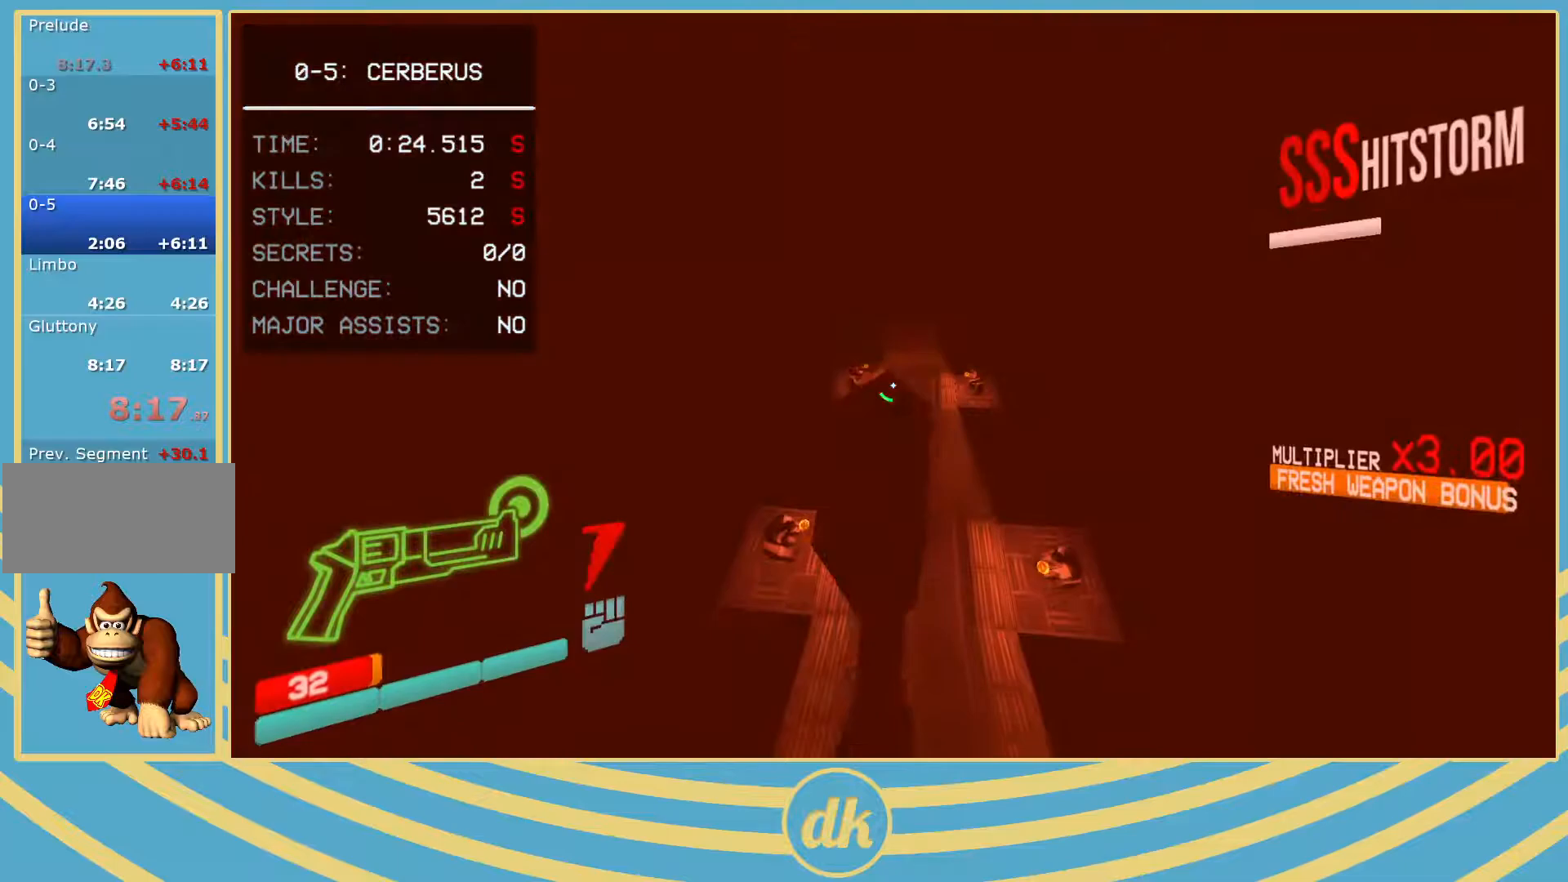
{"keys": ["w"], "events": [[383, "d", "down"], [483, "d", "up"]]}
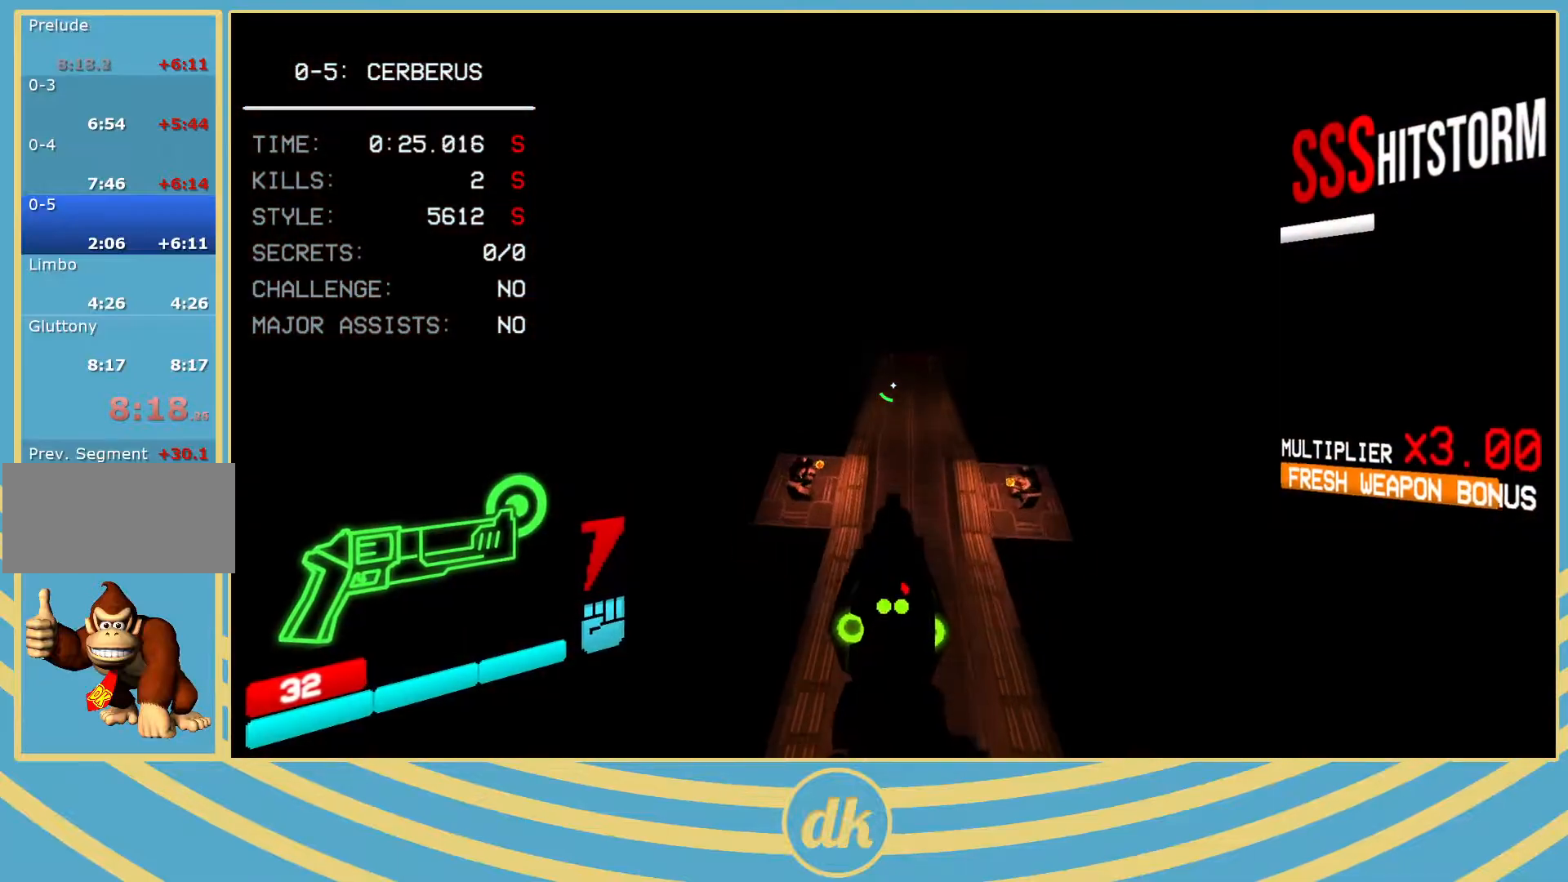
{"keys": ["w"], "events": [[467, "d", "down"], [483, "d", "up"]]}
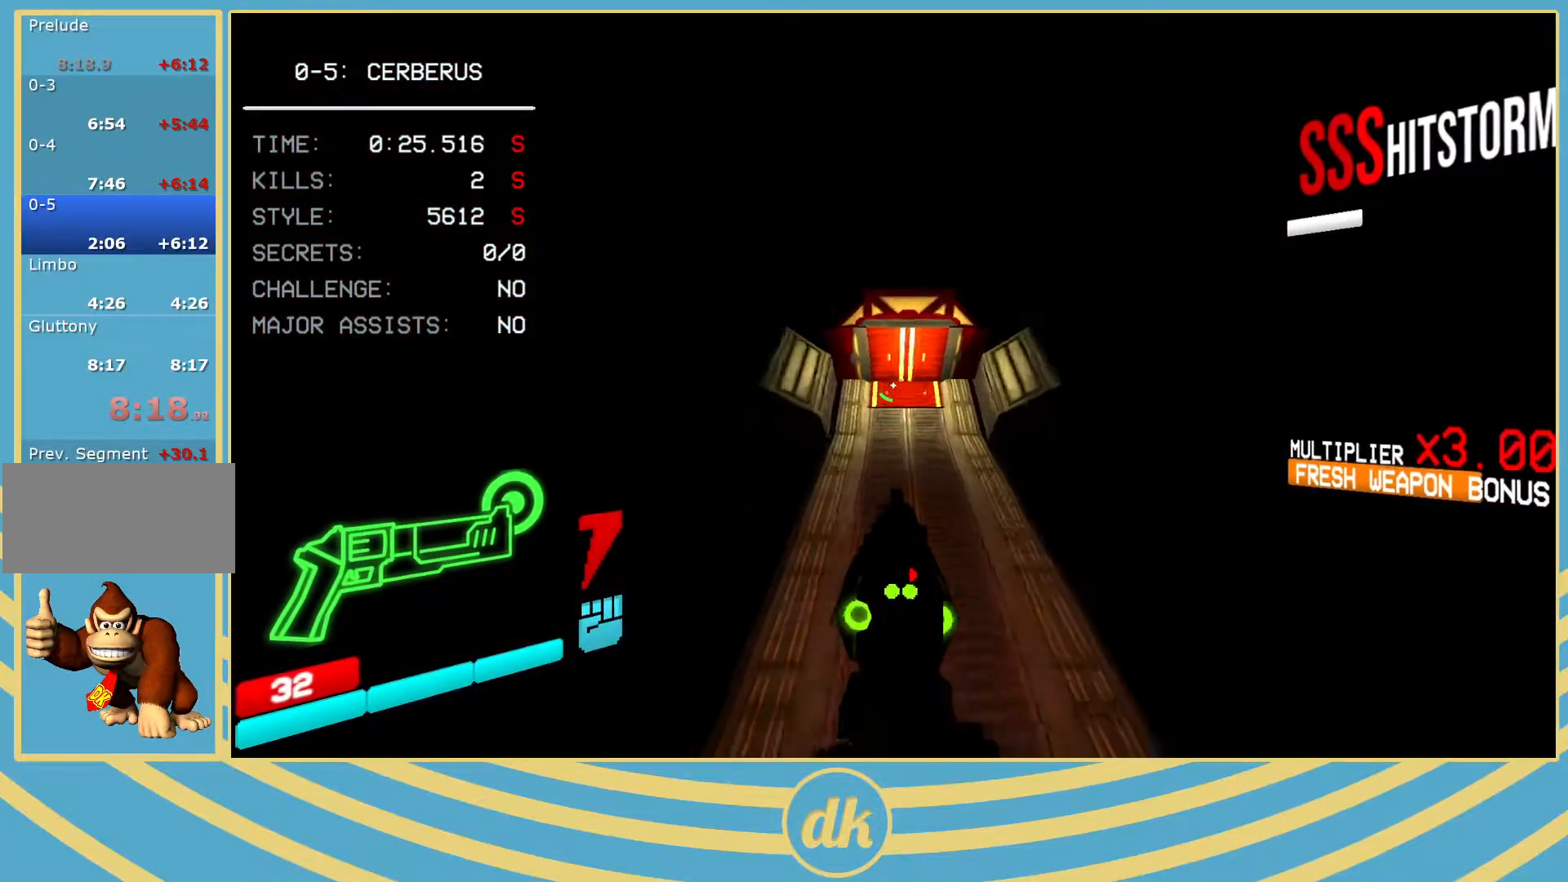
{"keys": ["w"], "events": [[233, "d", "down"], [333, "d", "up"]]}
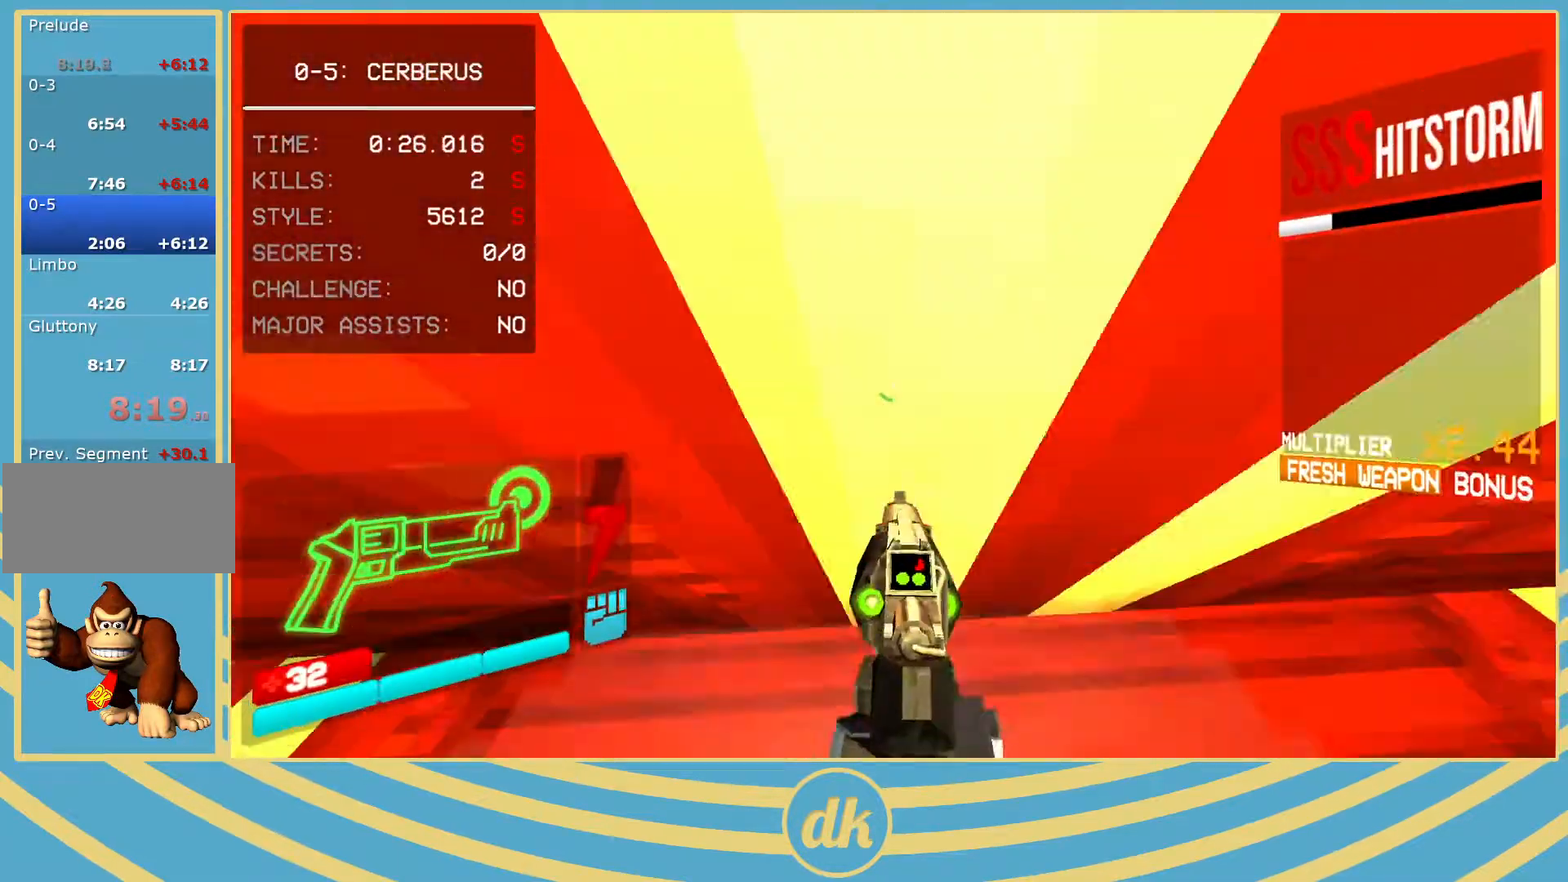
{"keys": ["space", "w"], "events": [[417, "shift_l", "down"], [483, "space", "down"], [500, "shift_l", "up"]]}
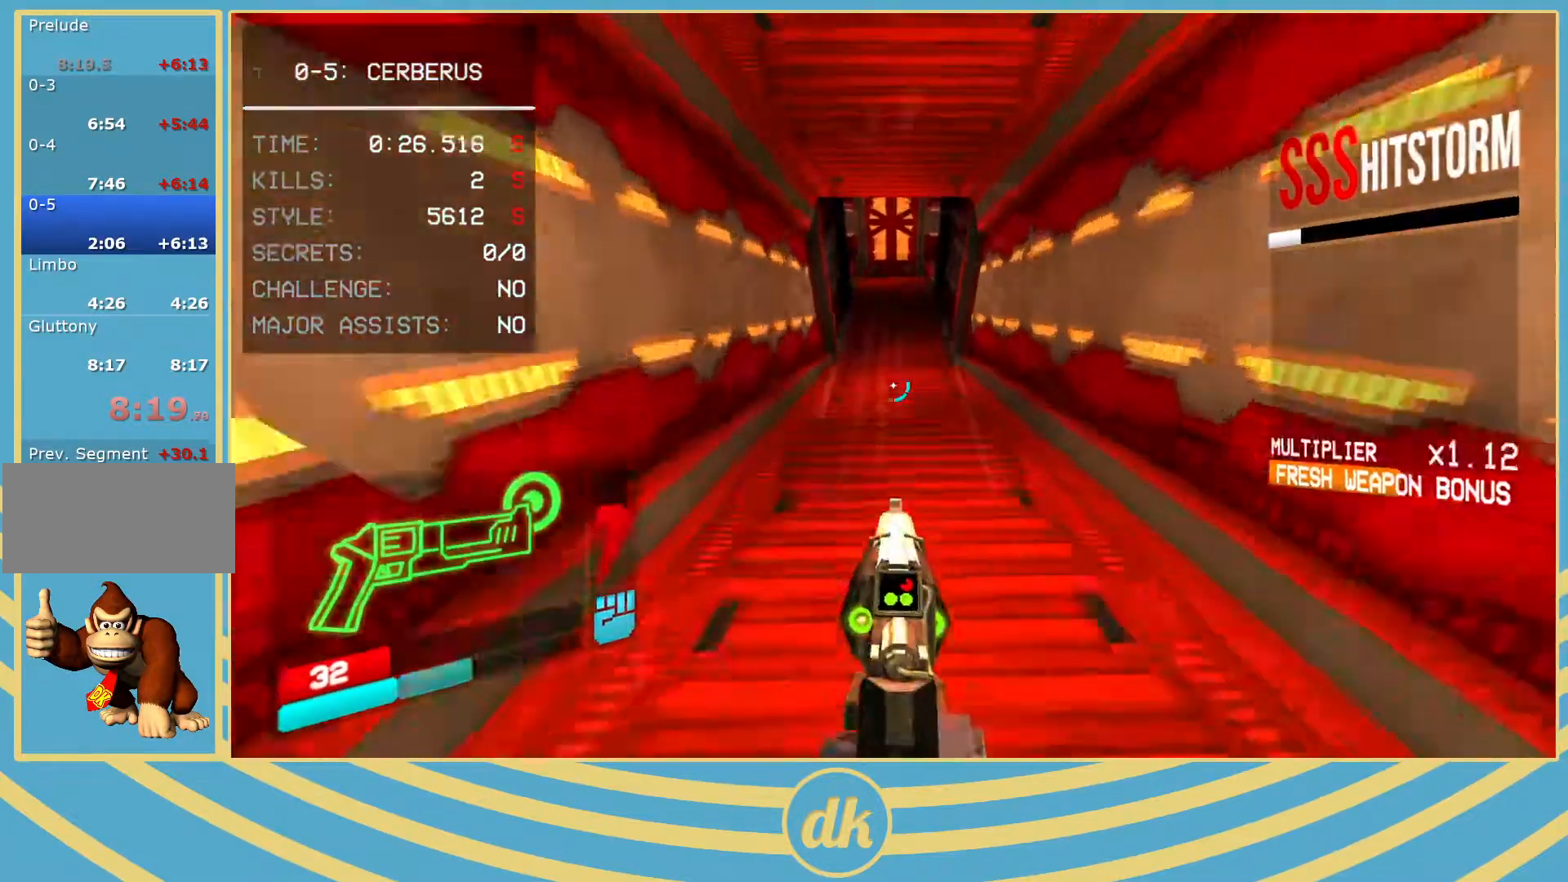
{"keys": ["w"], "events": [[67, "space", "up"]]}
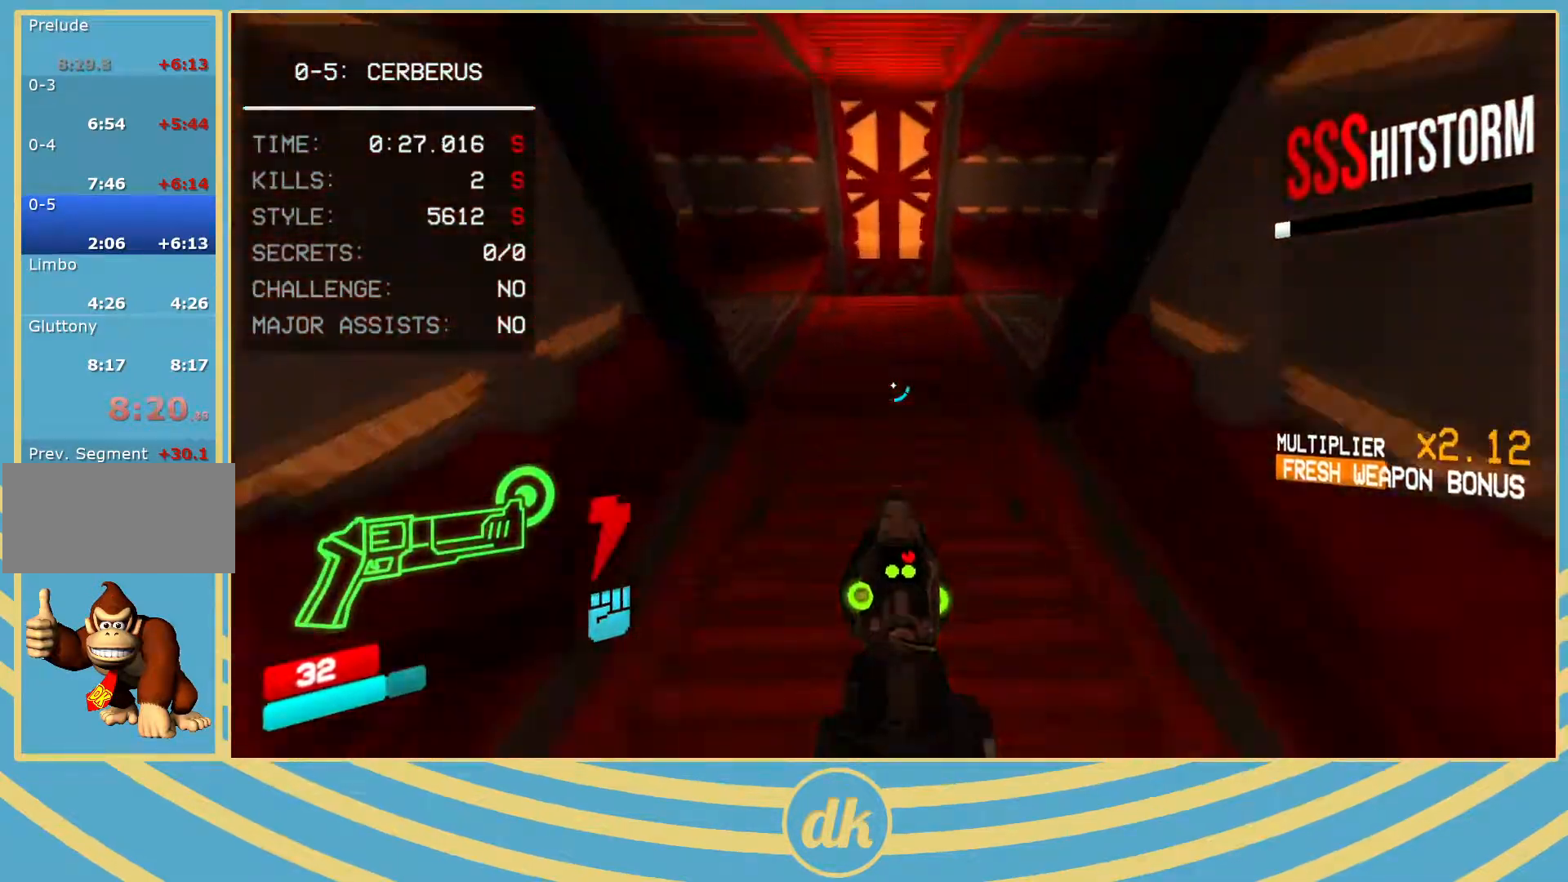
{"keys": ["ctrl_l"], "events": [[67, "ctrl_l", "down"], [333, "ctrl_l", "up"], [417, "w", "up"], [500, "ctrl_l", "down"]]}
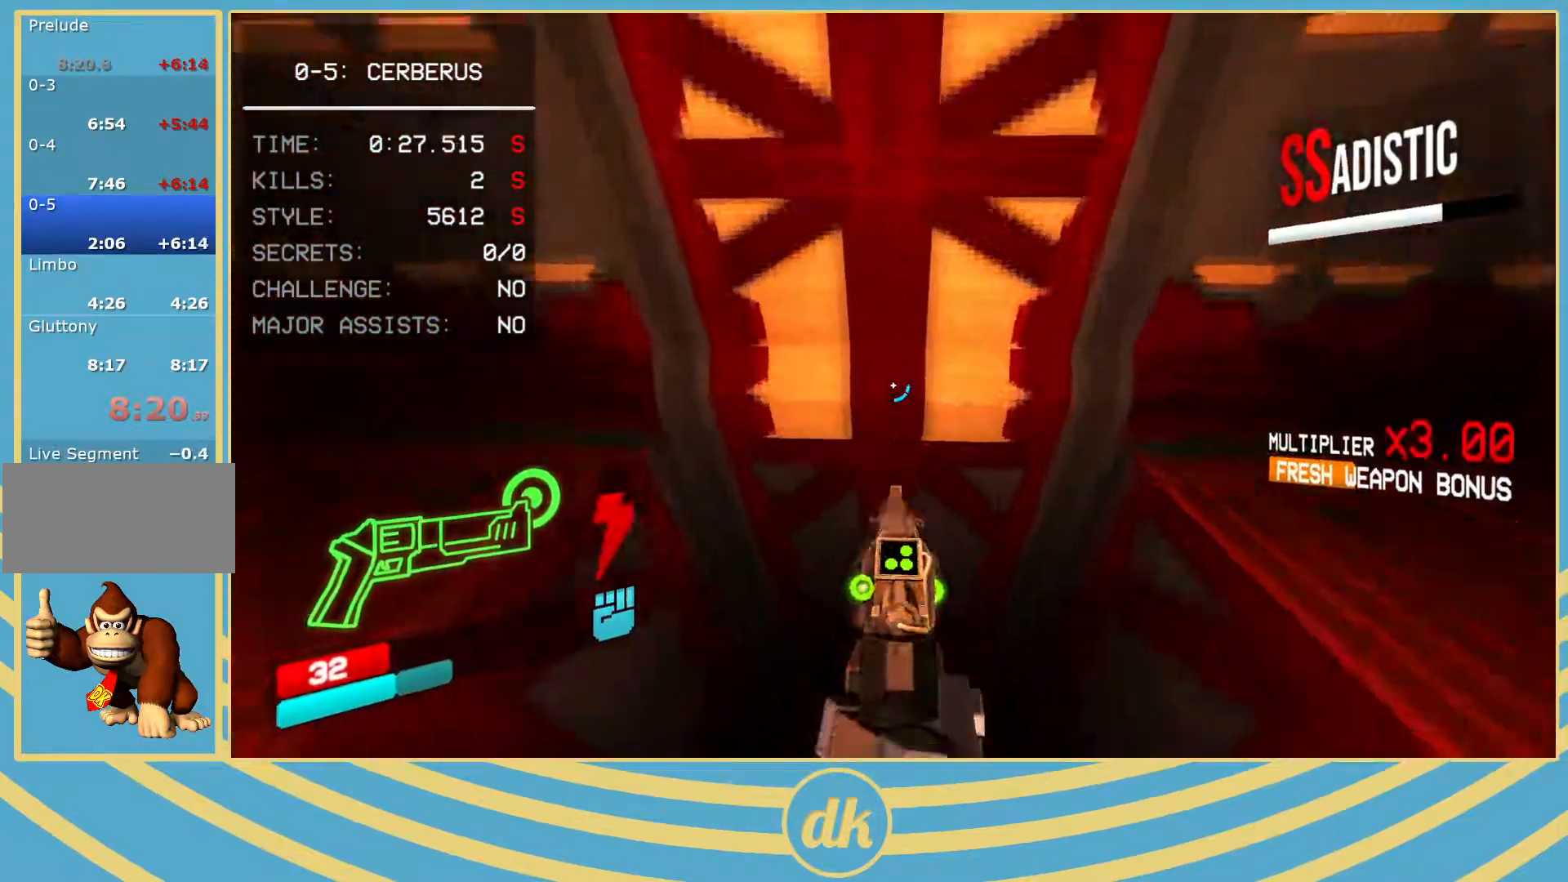
{"keys": [], "events": [[133, "ctrl_l", "up"]]}
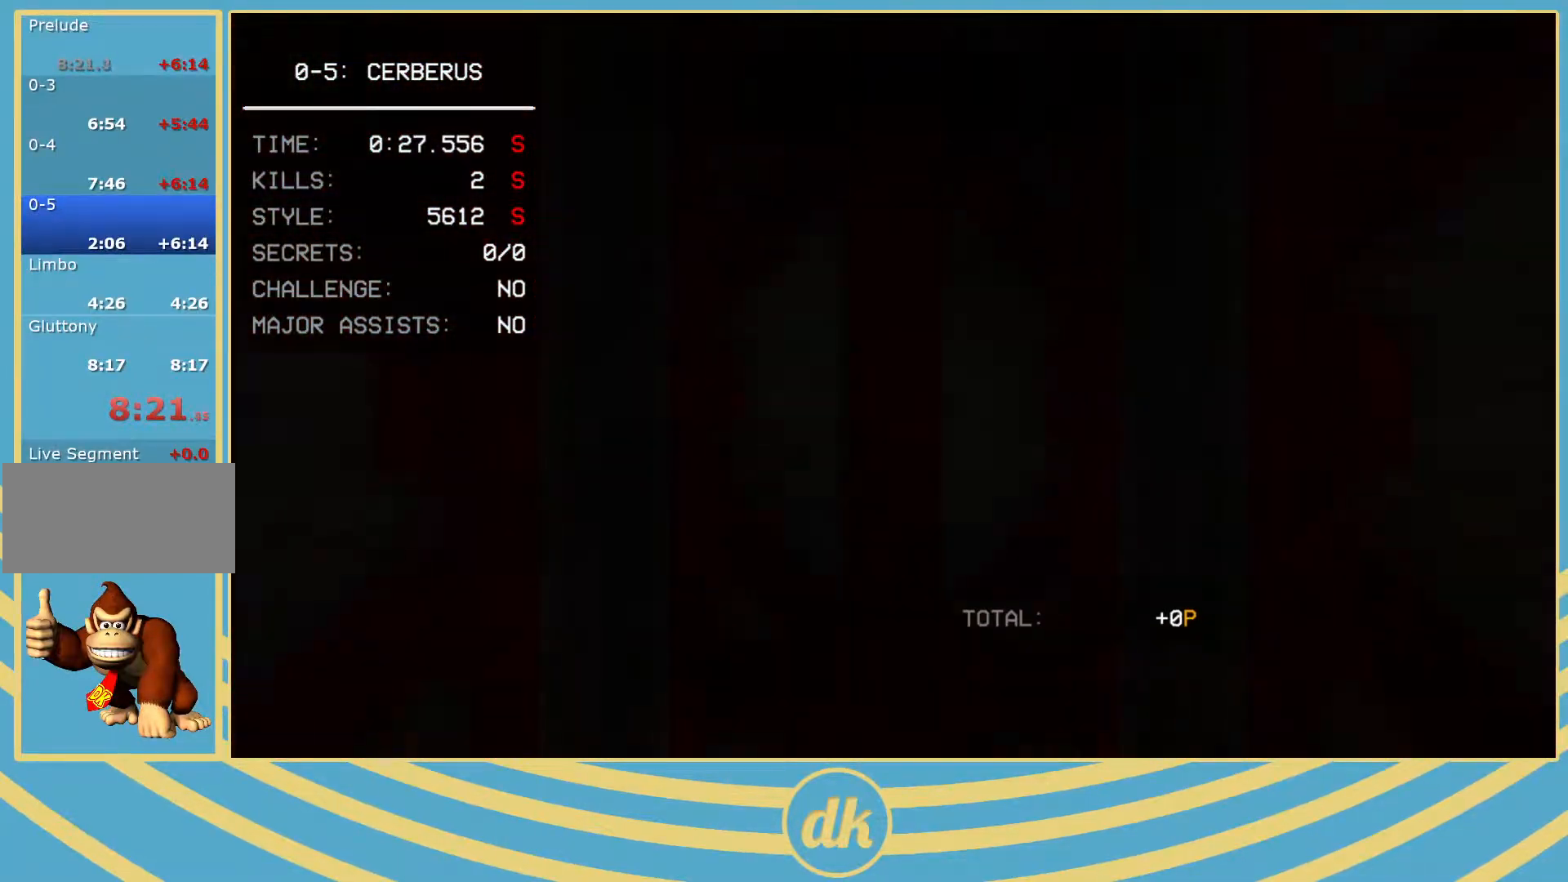
{"keys": [], "events": []}
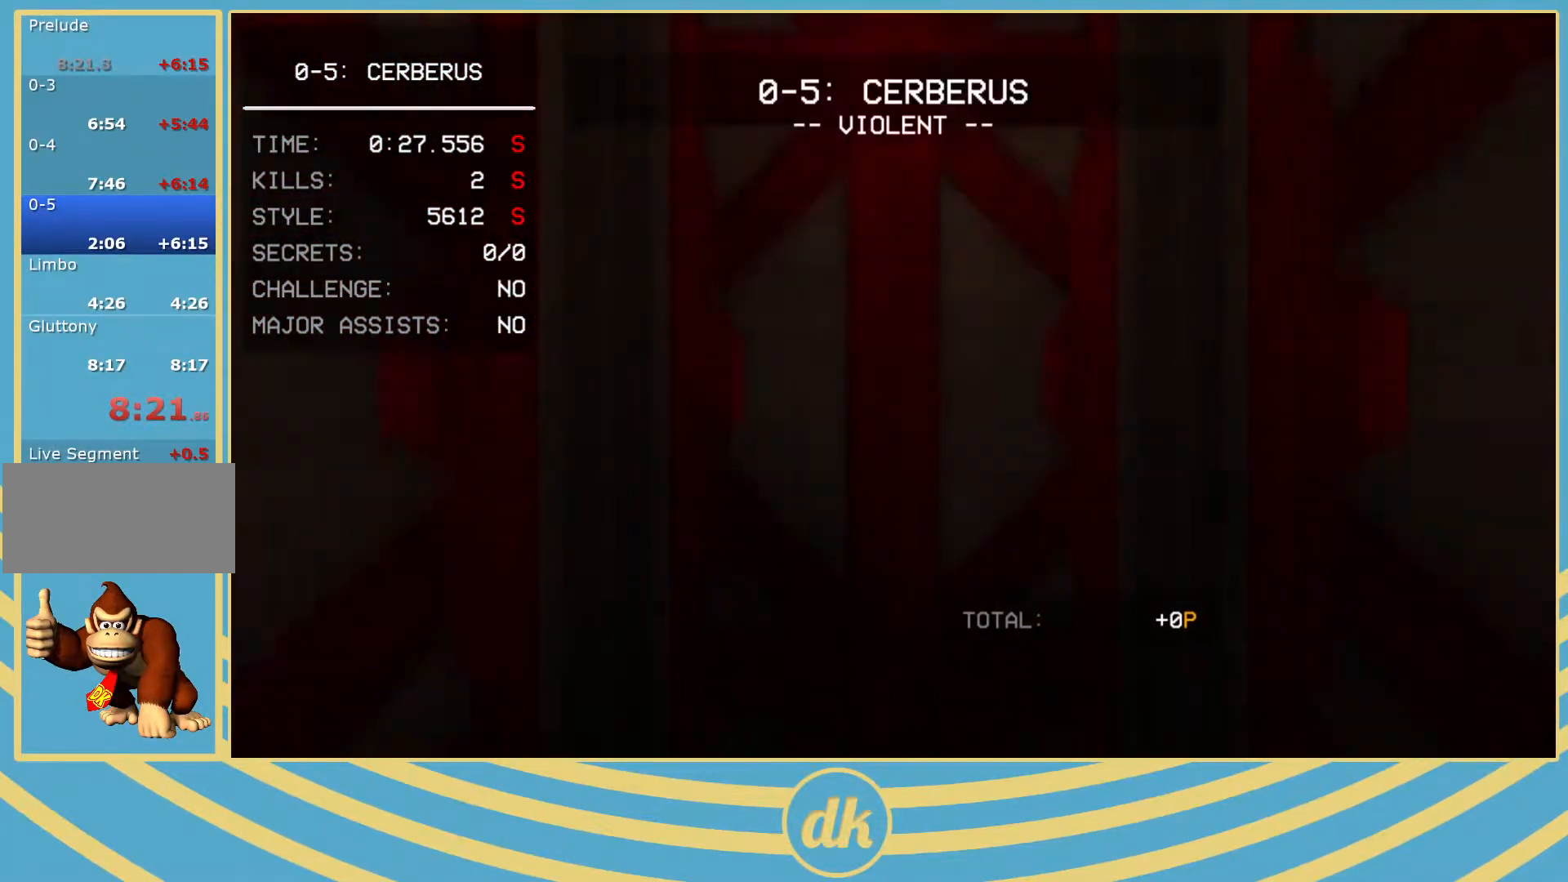
{"keys": [], "events": []}
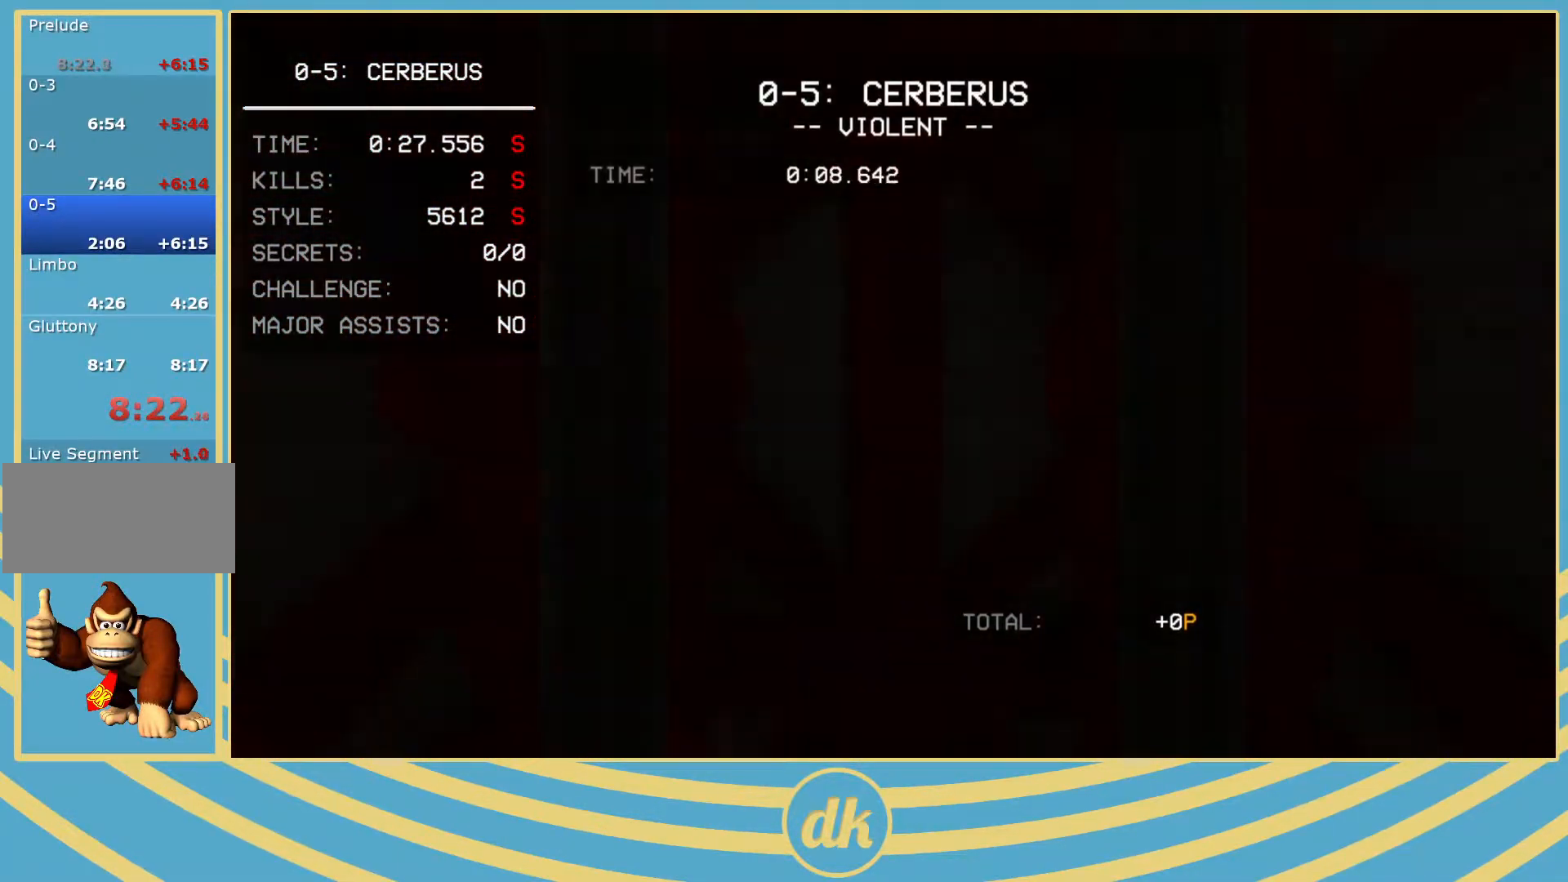
{"keys": [], "events": []}
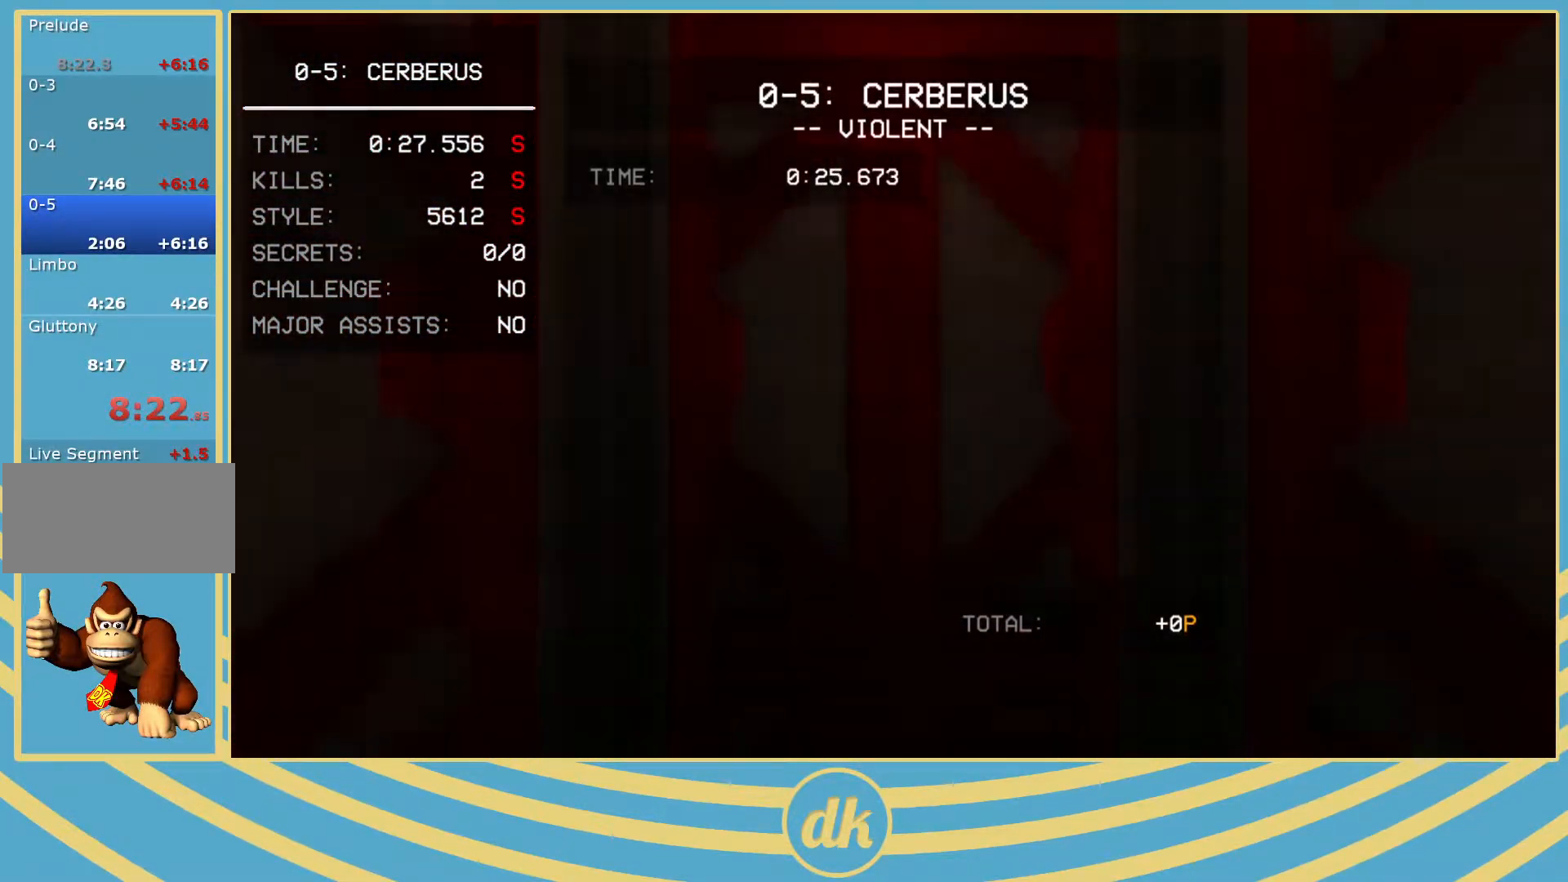
{"keys": [], "events": []}
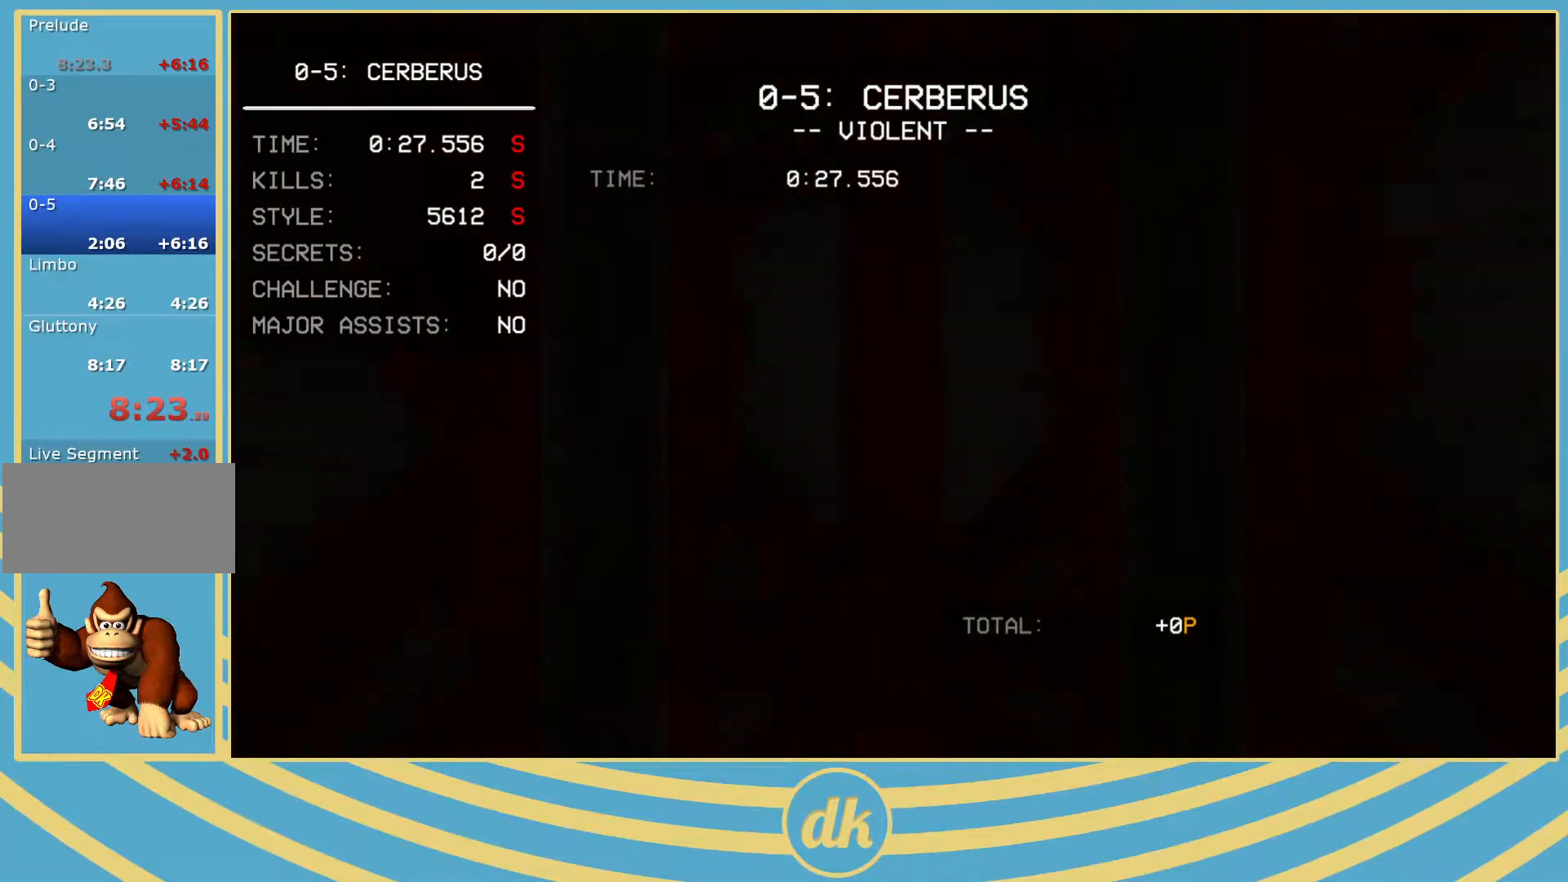
{"keys": [], "events": []}
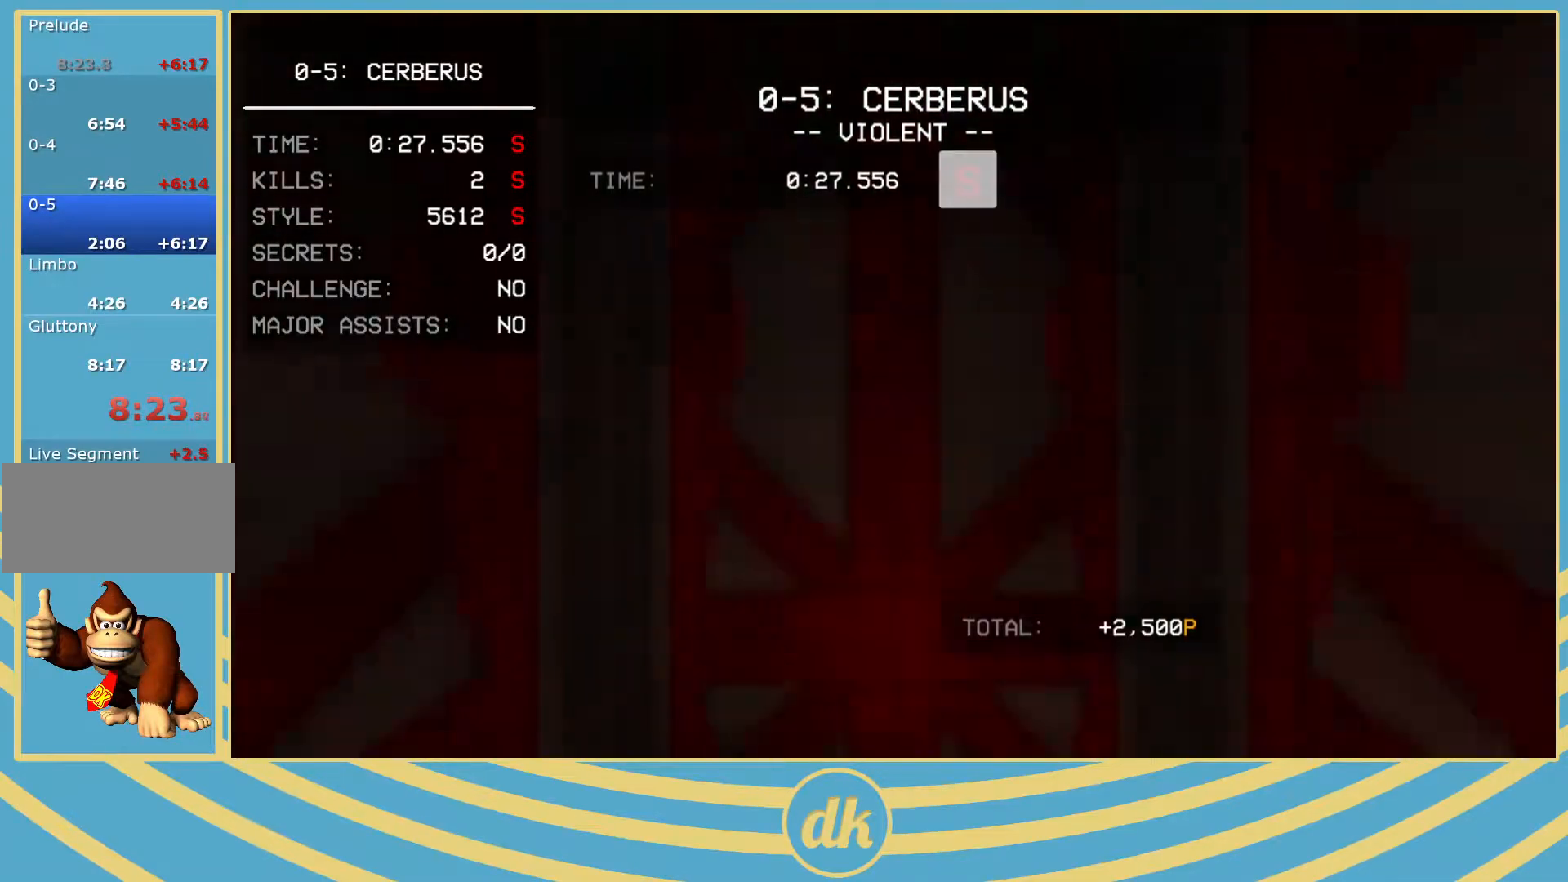
{"keys": [], "events": []}
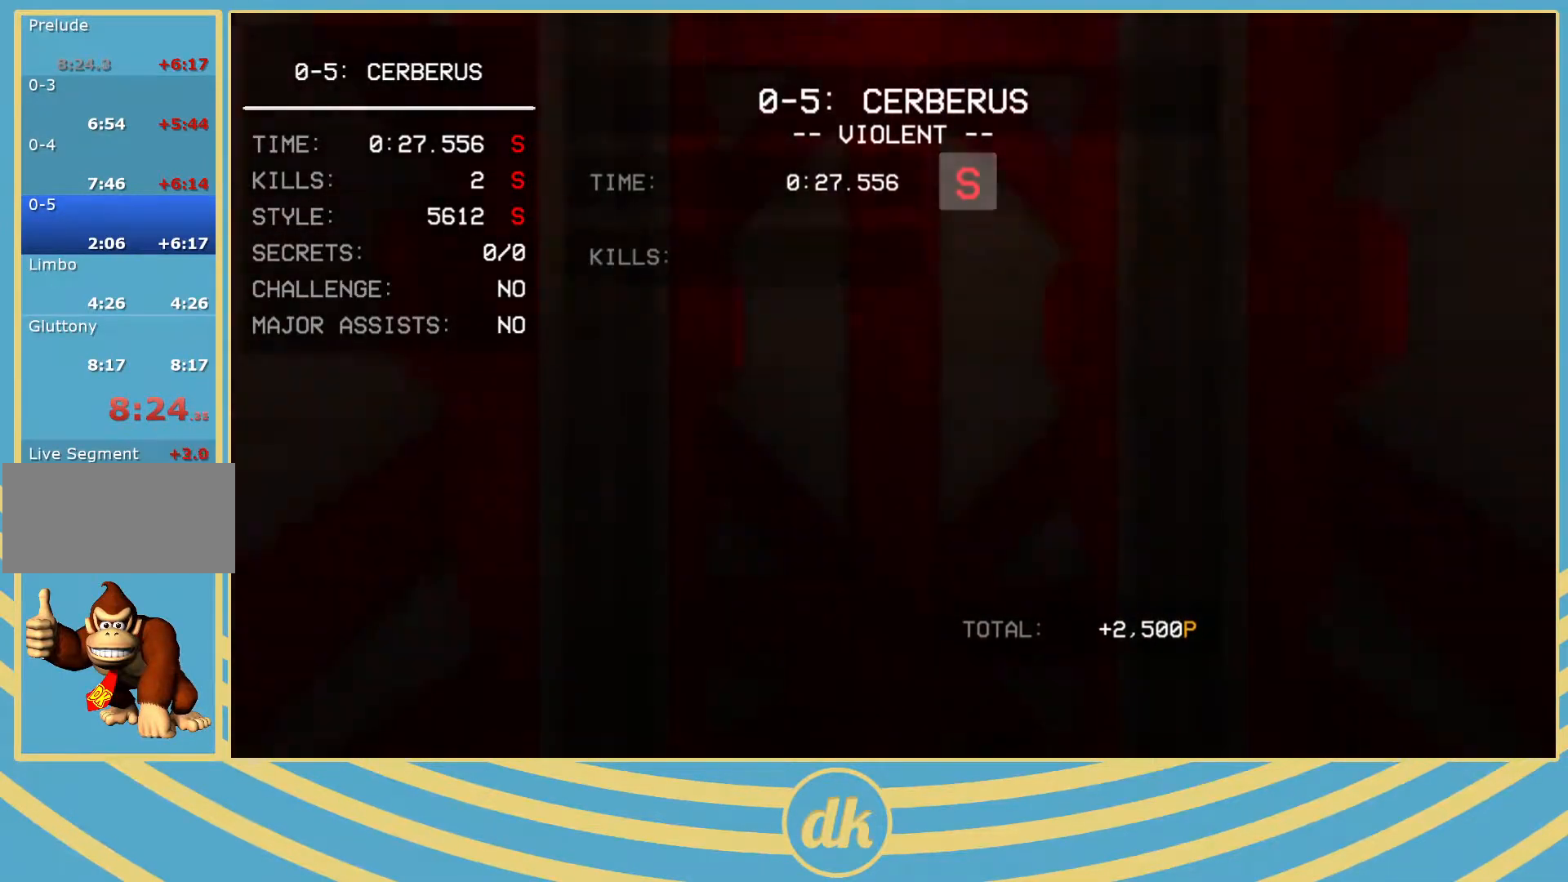
{"keys": [], "events": []}
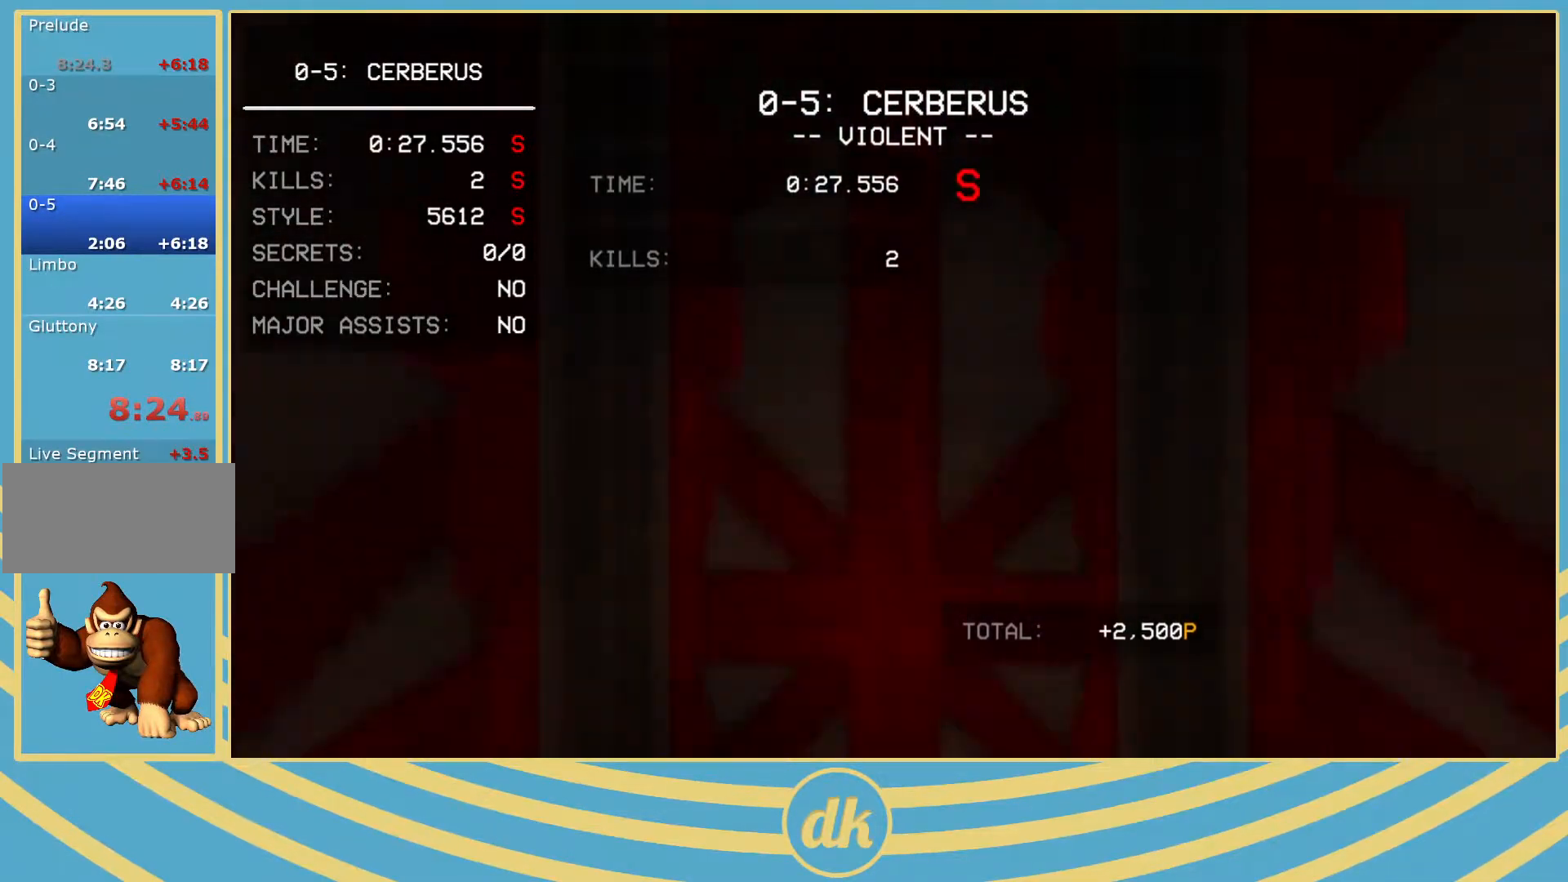
{"keys": [], "events": []}
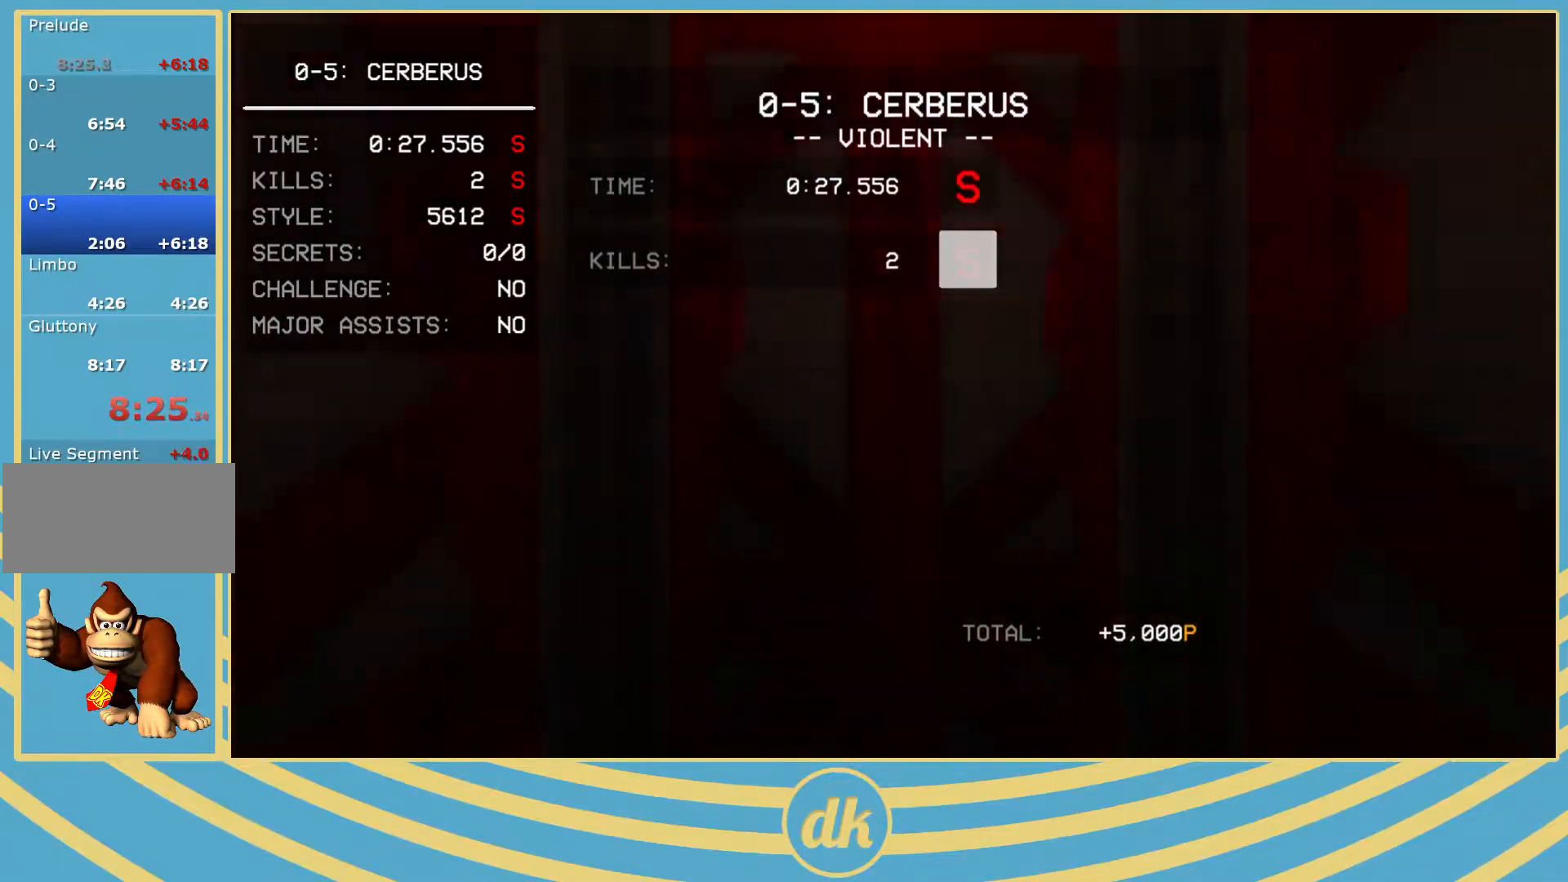
{"keys": [], "events": []}
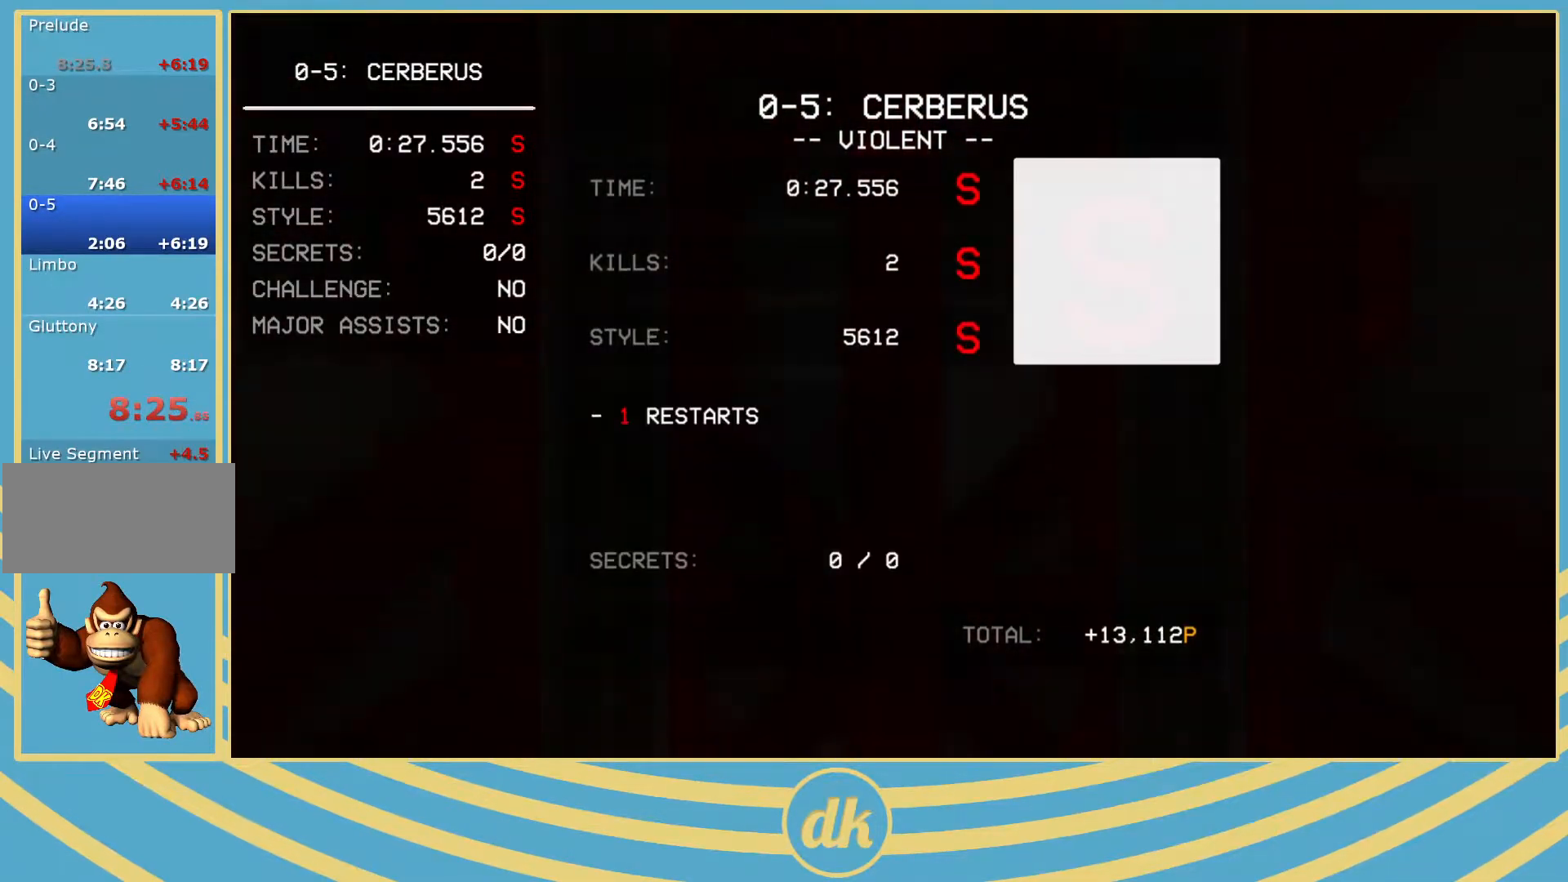
{"keys": [], "events": []}
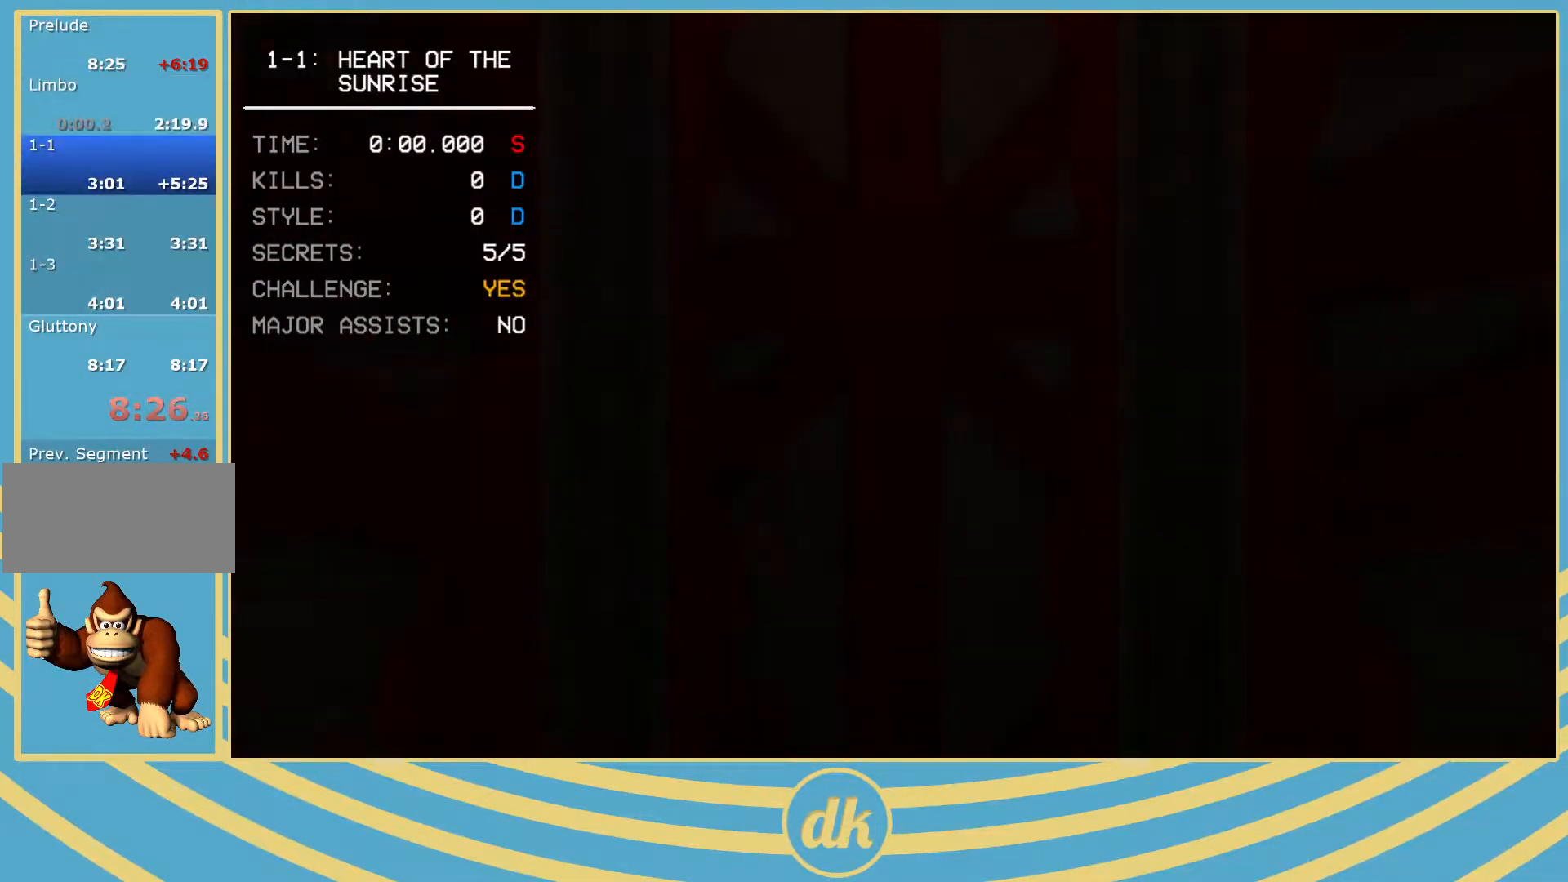
{"keys": [], "events": [[50, "1", "down"], [67, "1", "up"]]}
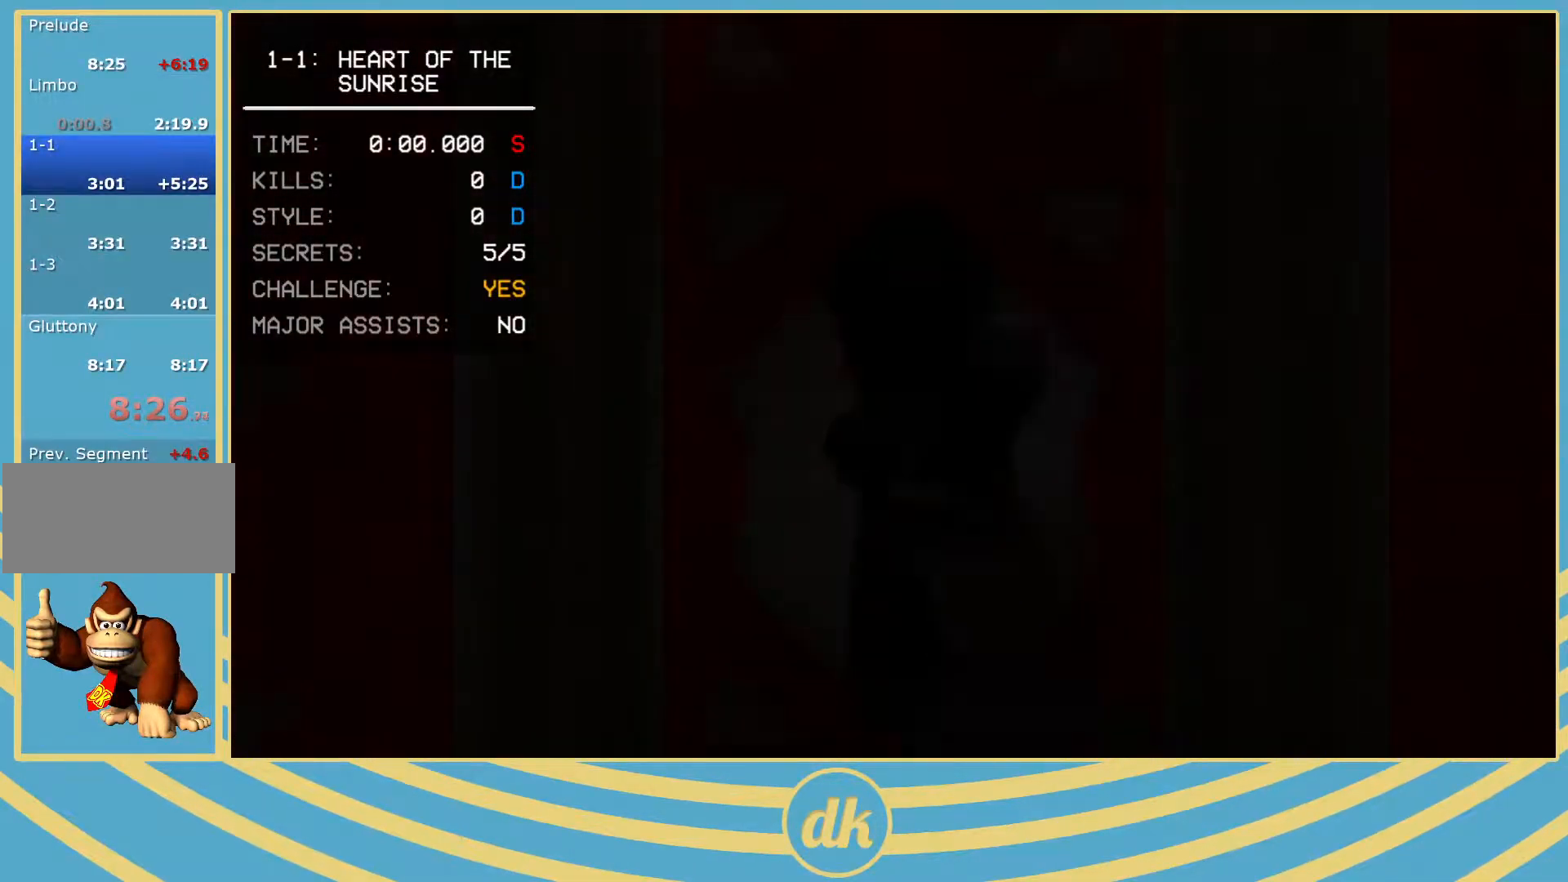
{"keys": [], "events": []}
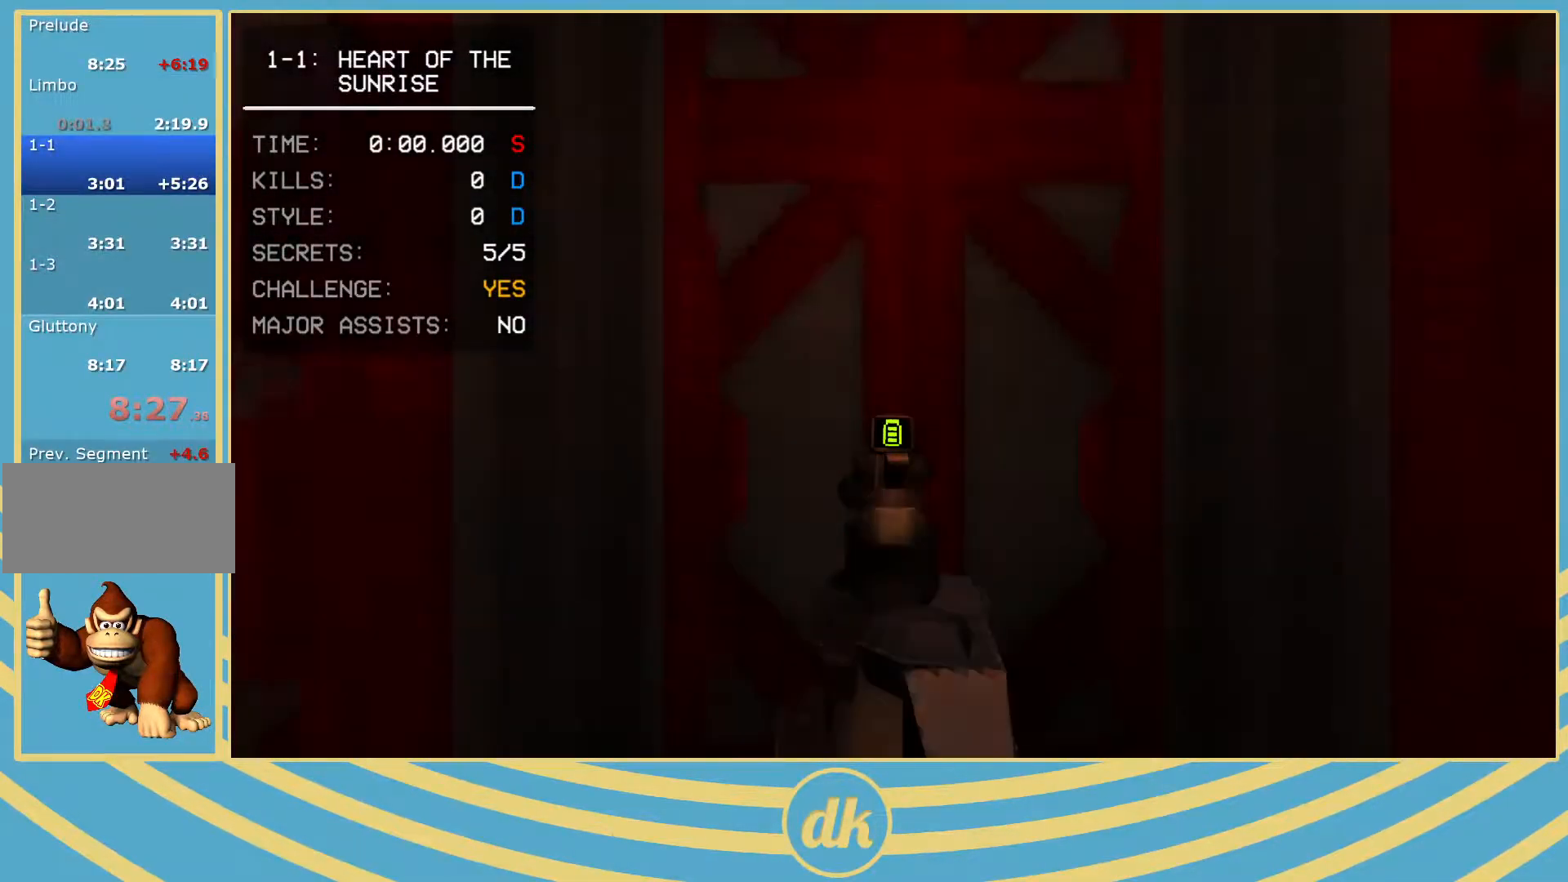
{"keys": [], "events": [[17, "1", "down"], [33, "1", "up"], [67, "2", "down"], [83, "2", "up"]]}
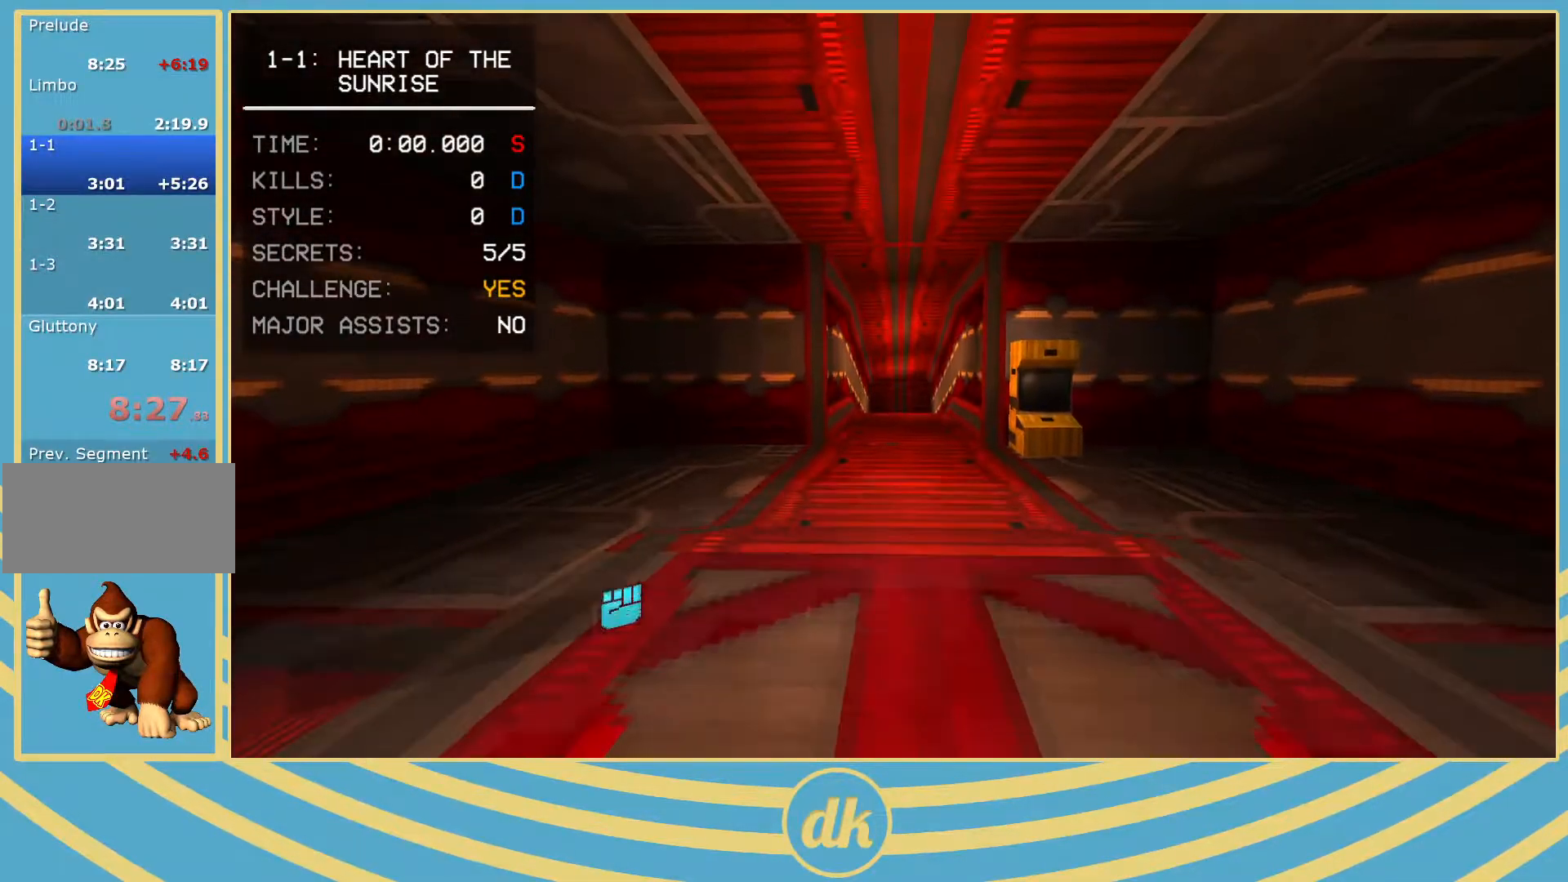
{"keys": [], "events": []}
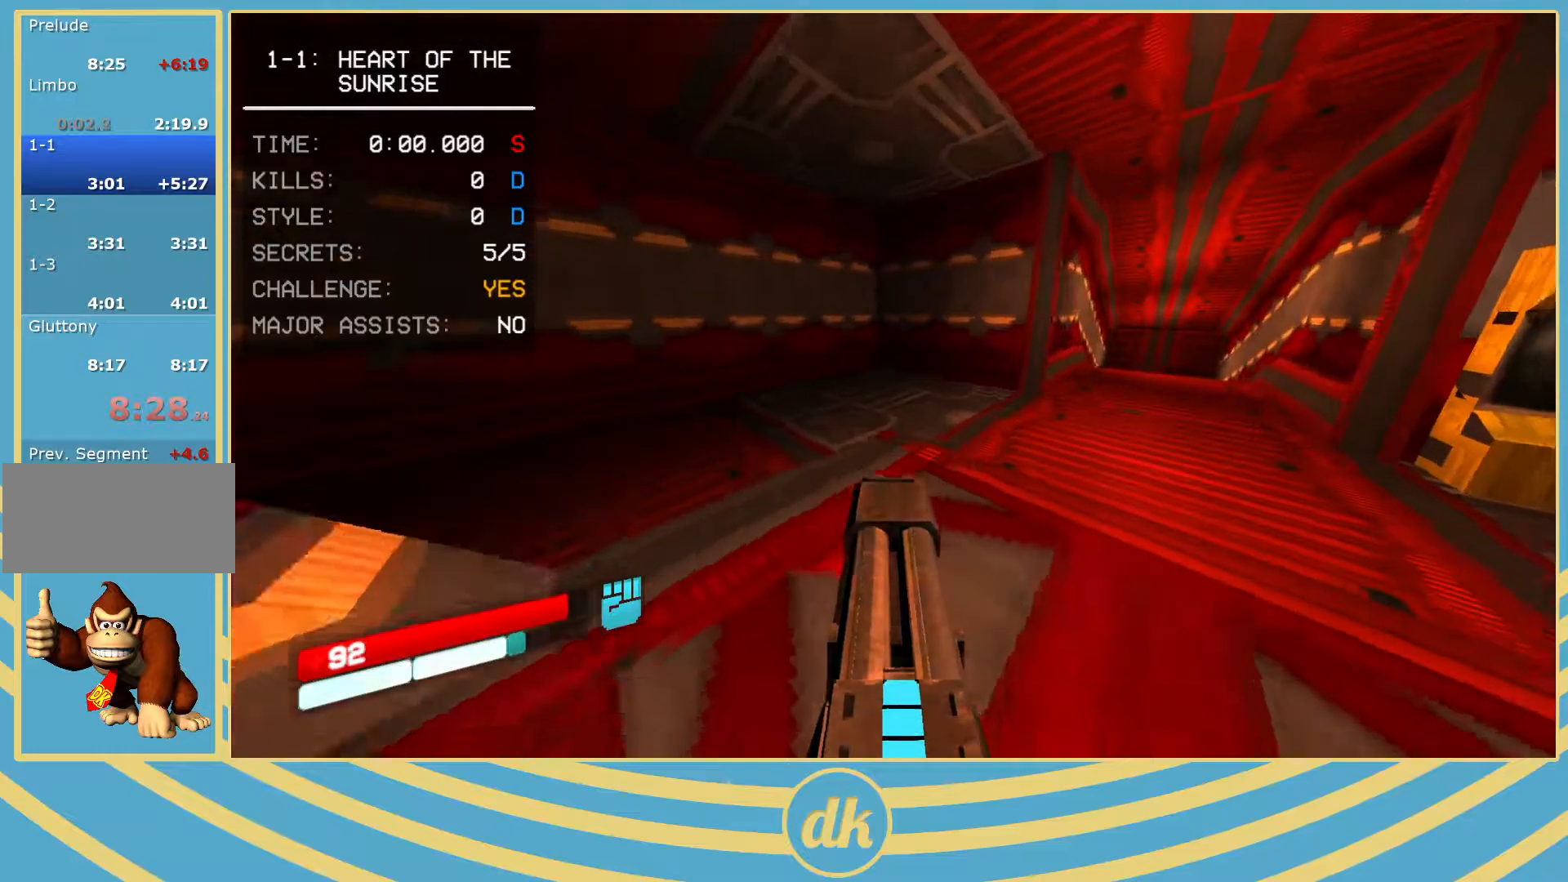
{"keys": [], "events": [[17, "a", "down"], [17, "w", "down"], [450, "w", "up"], [467, "a", "up"]]}
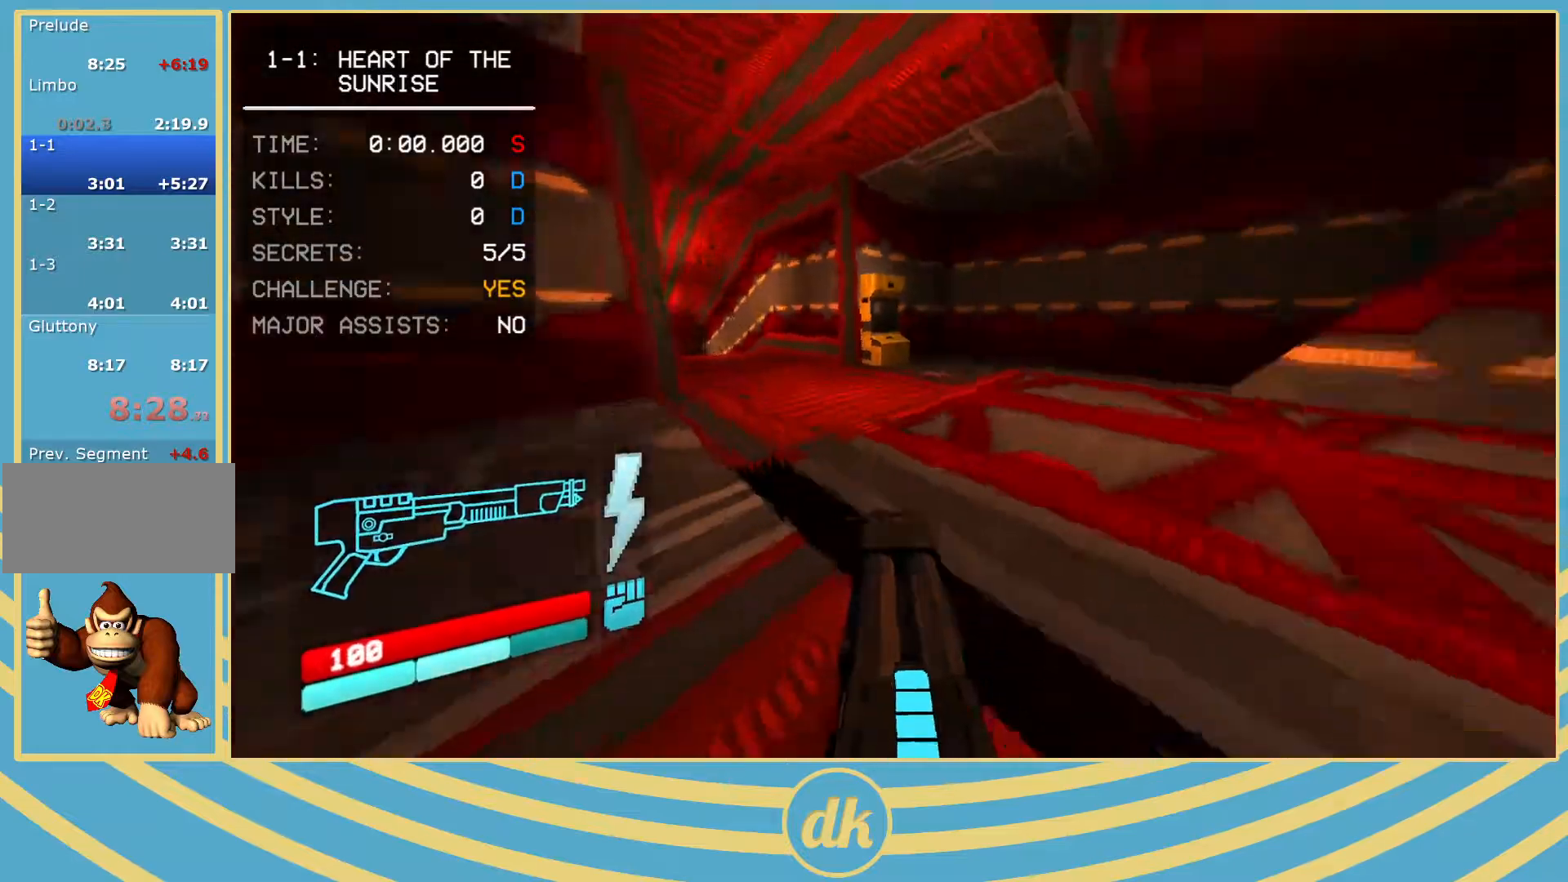
{"keys": ["a", "s"], "events": [[33, "a", "down"], [200, "s", "down"]]}
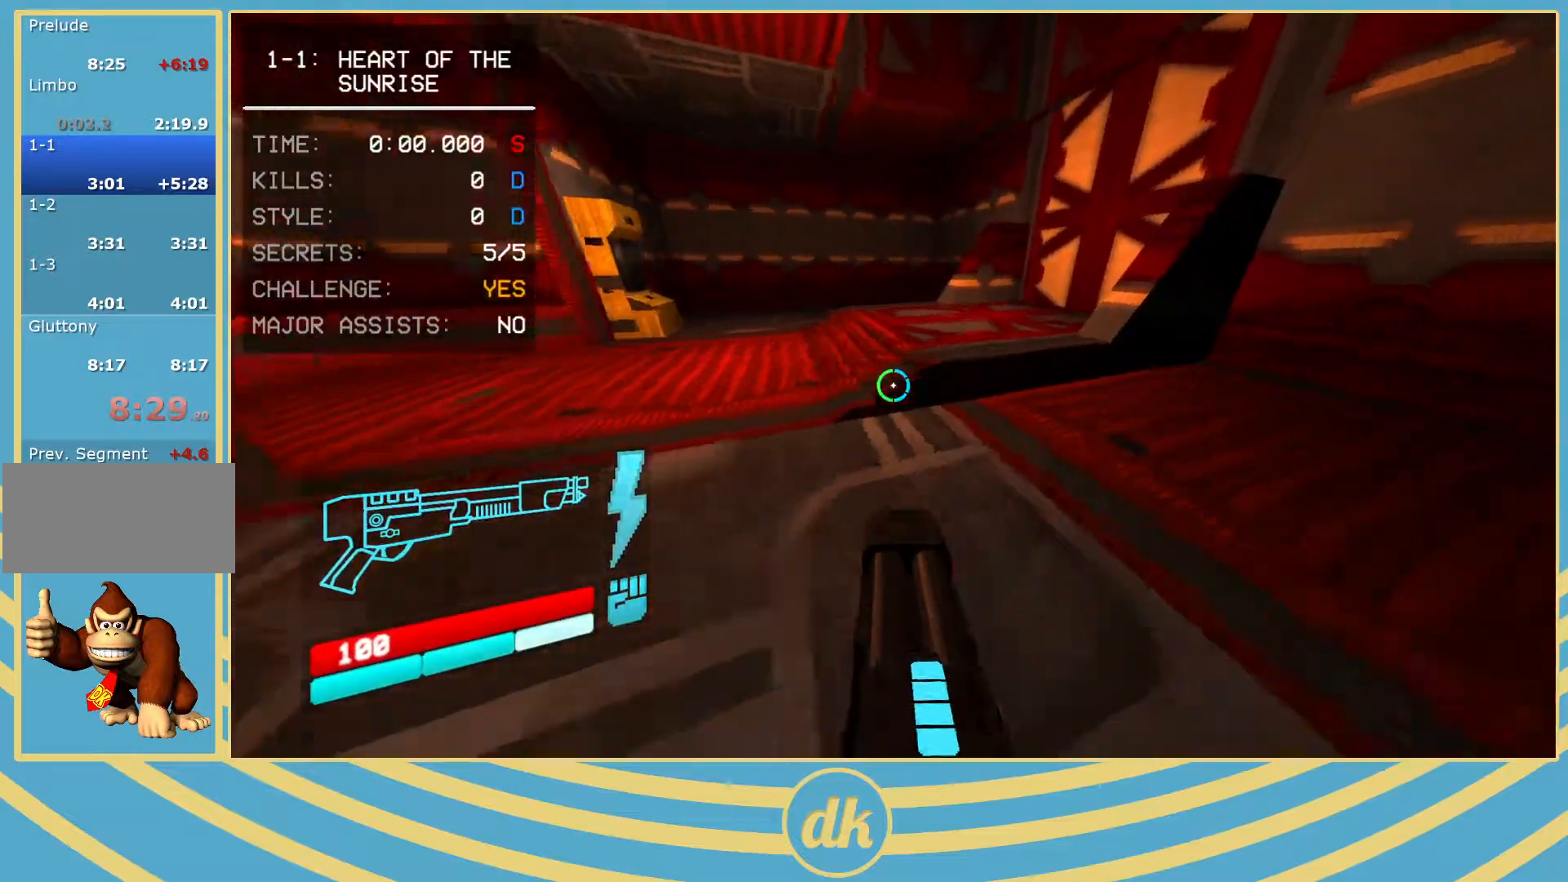
{"keys": [], "events": [[50, "a", "up"], [250, "s", "up"]]}